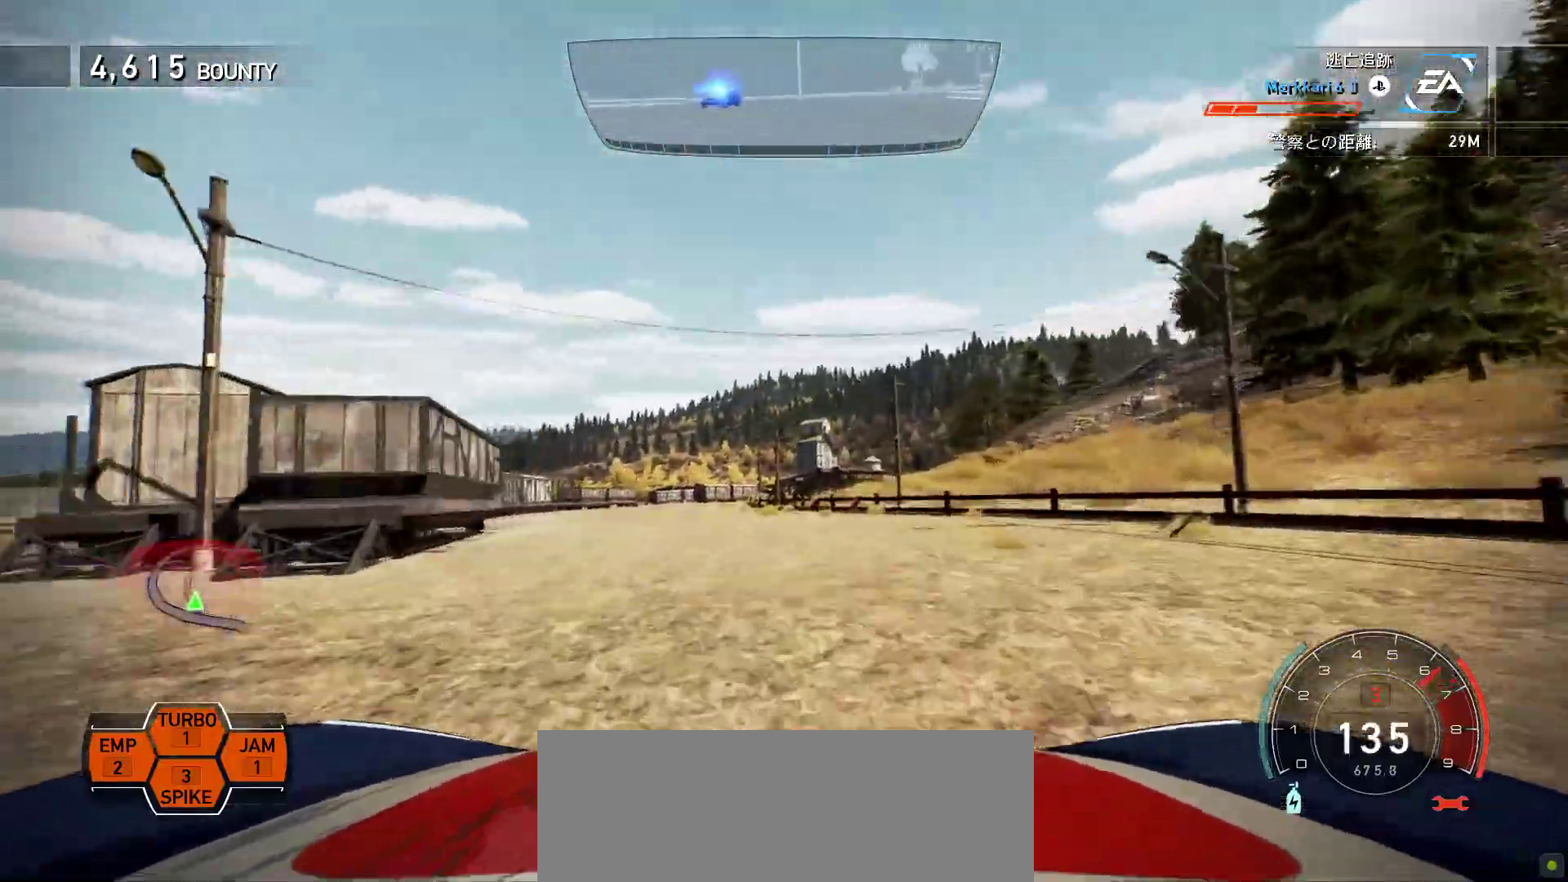
Gameplay with keyboard; each line is a JSON object with the keys held at the frame after it. "events" lists presses ("down") and releases ("up") of ".", "/", "0", "1", "2", "3", "4", "5", "6", "7", "8", "9", "a", "alt", "b", "c", "caps_lock", "comma", "ctrl", "d", "down", "e", "escape", "f", "f1", "f10", "f11", "f12", "f2", "f3", "f4", "f5", "f6", "f7", "f8", "f9", "g", "h", "i", "j", "k", "l", "left", "m", "minus", "n", "o", "p", "q", "r", "return", "right", "s", "semicolon", "shift", "space", "t", "tab", "u", "up", "v", "w", "x", "y" and "z" between this image and that frame as [ms after this image, input, new state], when the widget could be followed in between. No other keys are recorded. Mouse input is not recorded.
{"keys": ["j"], "events": [[367, "j", "down"]]}
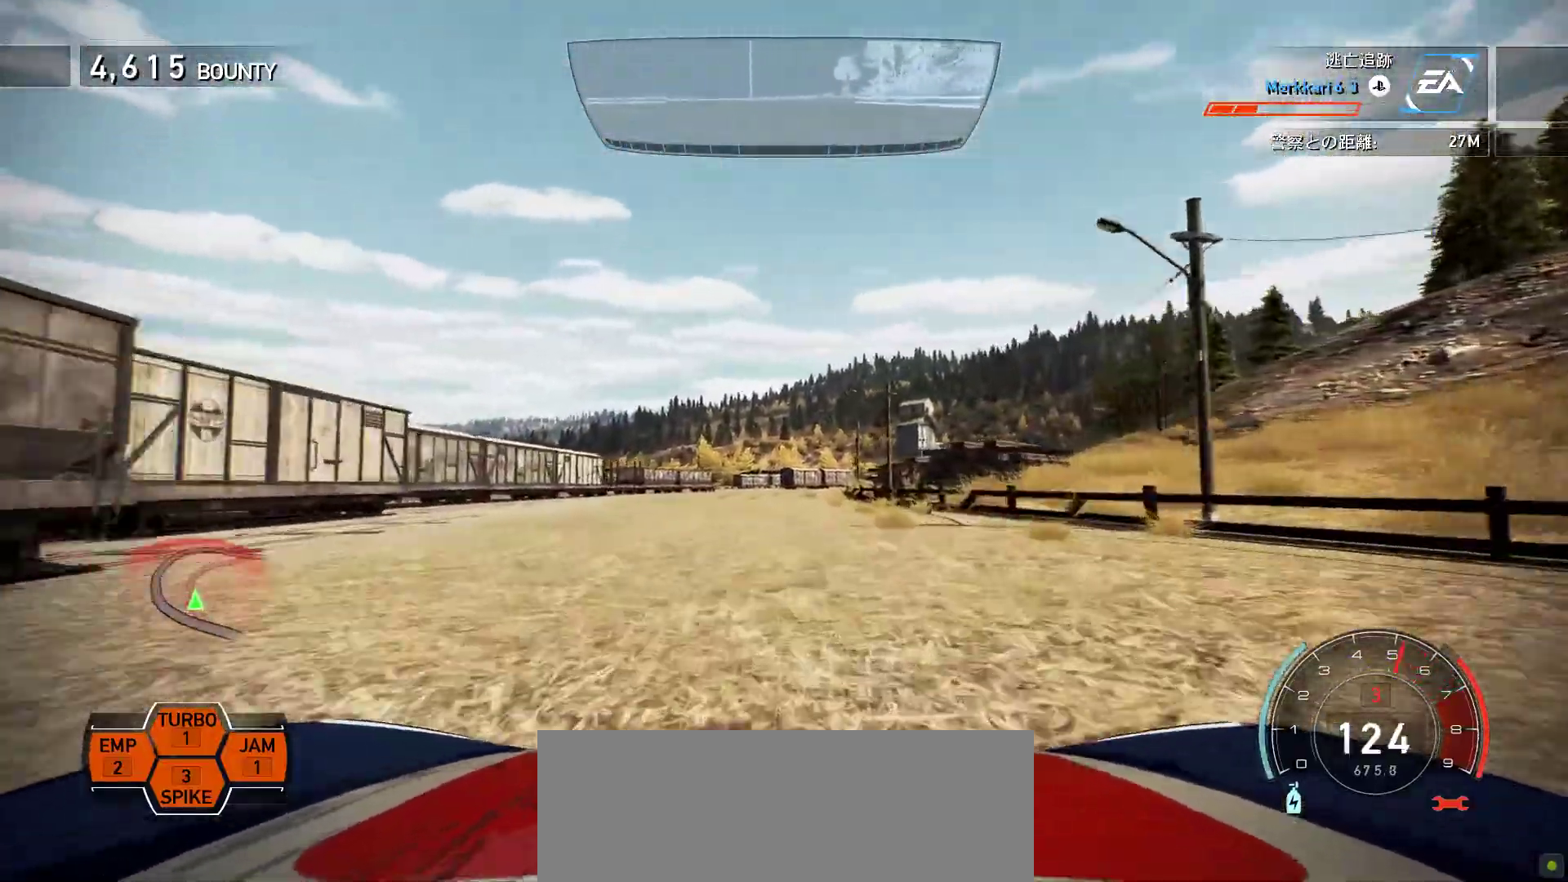
{"keys": ["j", "s"], "events": [[50, "s", "down"], [183, "s", "up"], [283, "s", "down"]]}
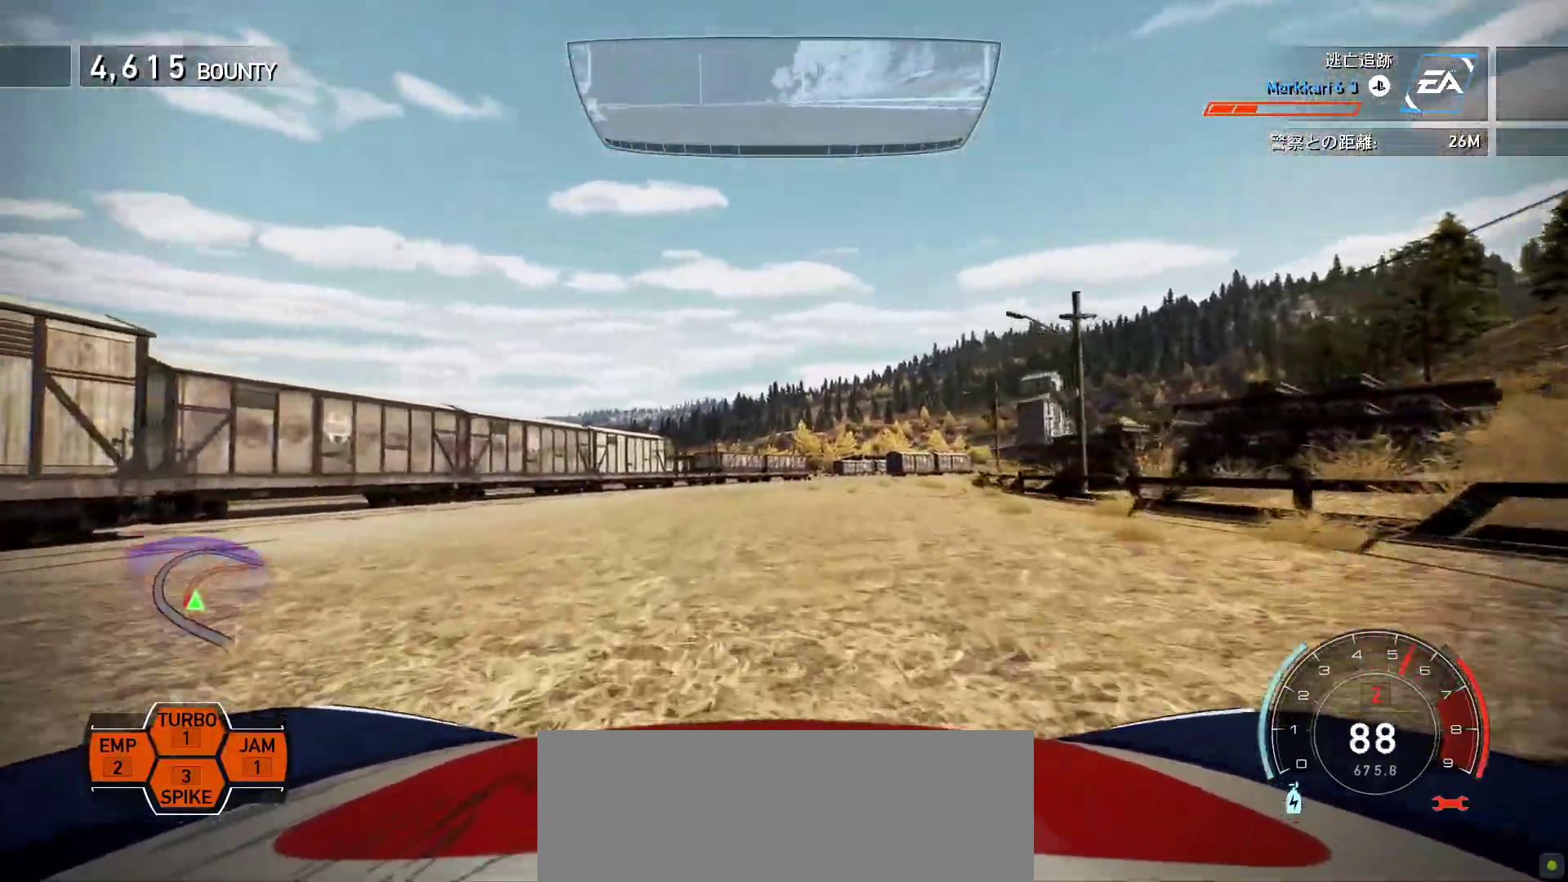
{"keys": ["f", "k"], "events": [[50, "s", "up"], [200, "f", "down"], [283, "j", "up"], [333, "f", "up"], [383, "k", "down"], [433, "f", "down"]]}
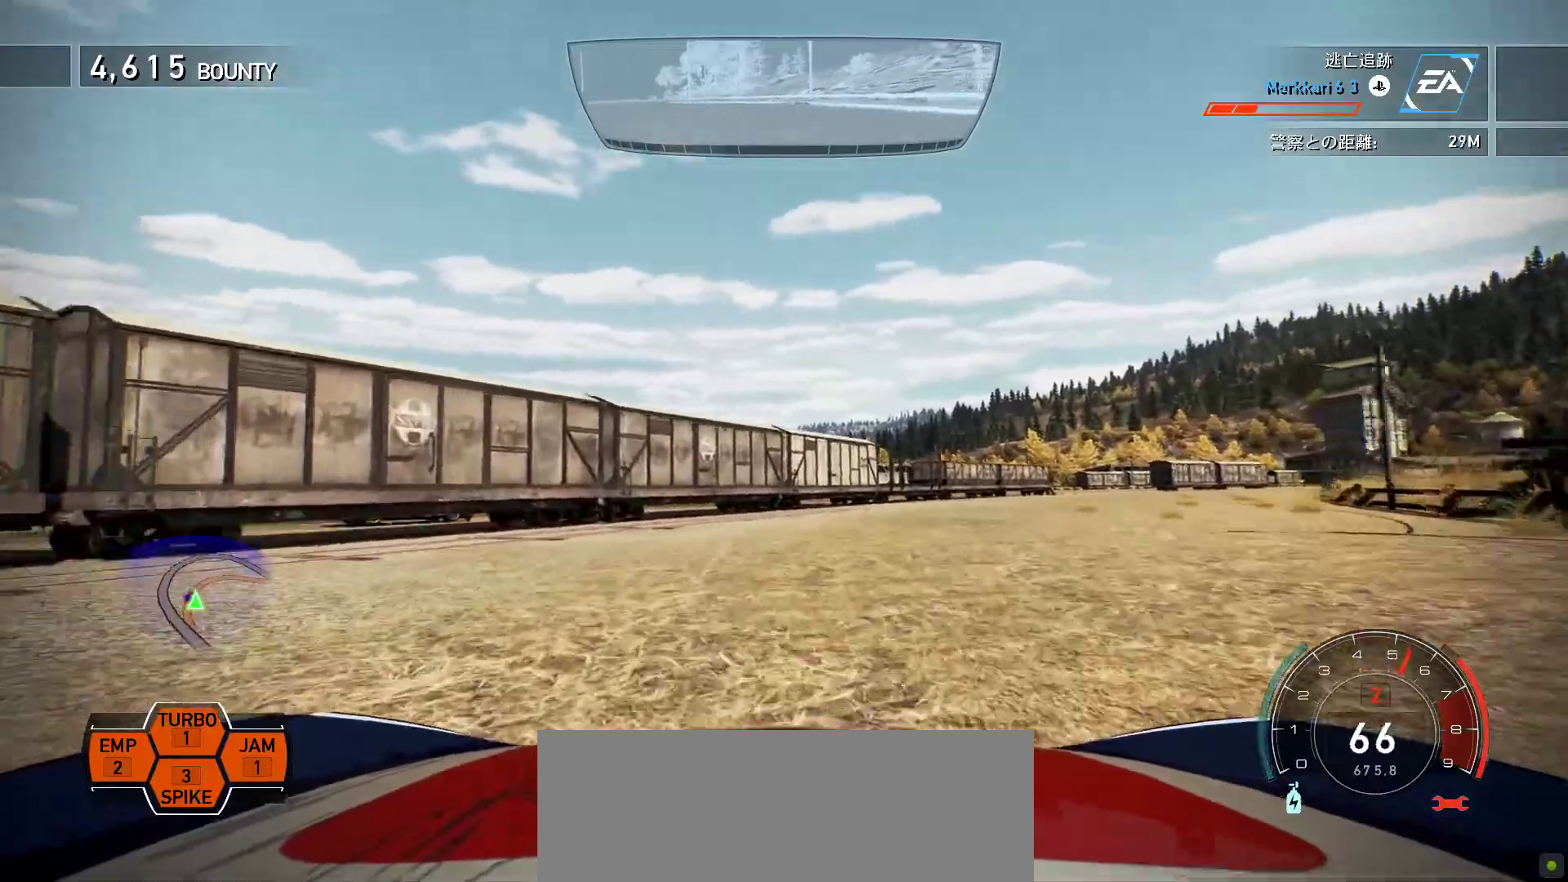
{"keys": ["k"], "events": [[433, "f", "up"]]}
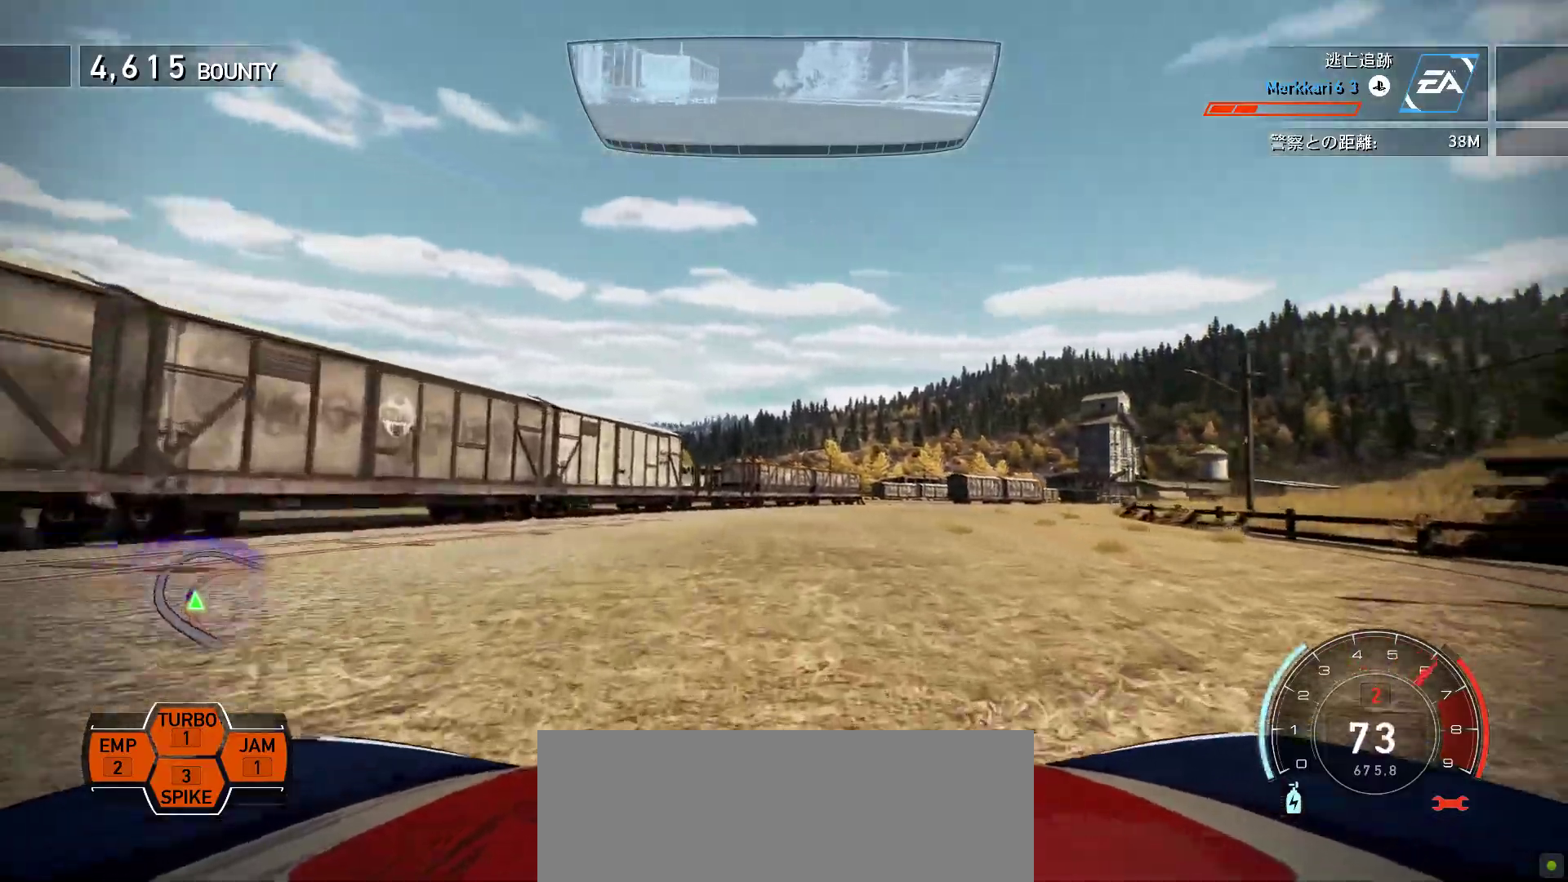
{"keys": ["k"], "events": [[233, "s", "down"], [417, "s", "up"]]}
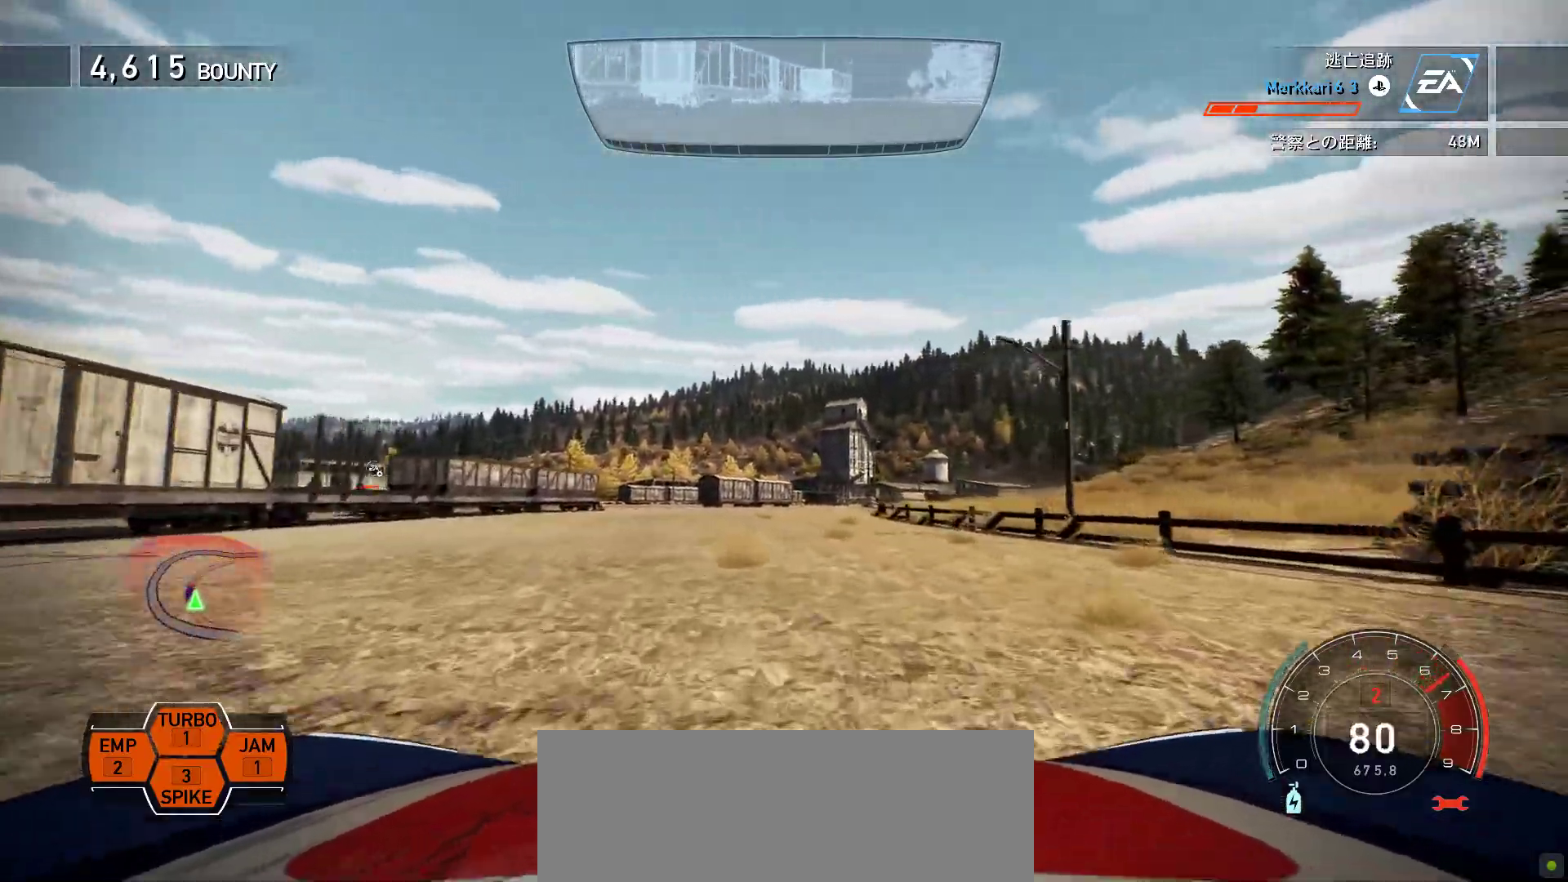
{"keys": ["k", "s"], "events": [[133, "s", "down"], [233, "s", "up"], [400, "s", "down"]]}
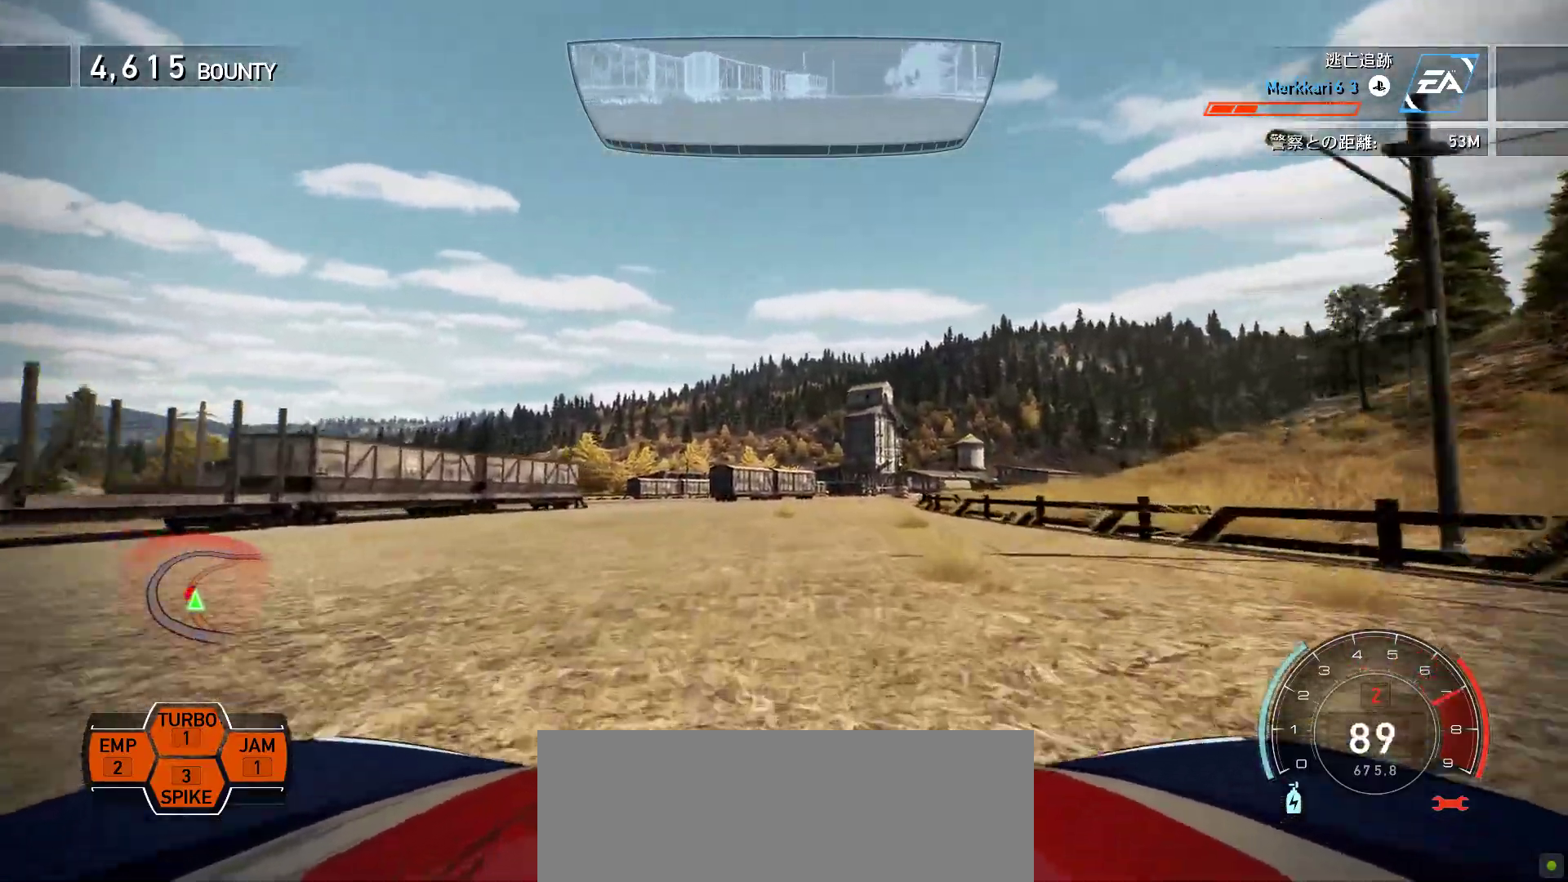
{"keys": ["k"], "events": [[33, "s", "up"], [200, "s", "down"], [367, "s", "up"]]}
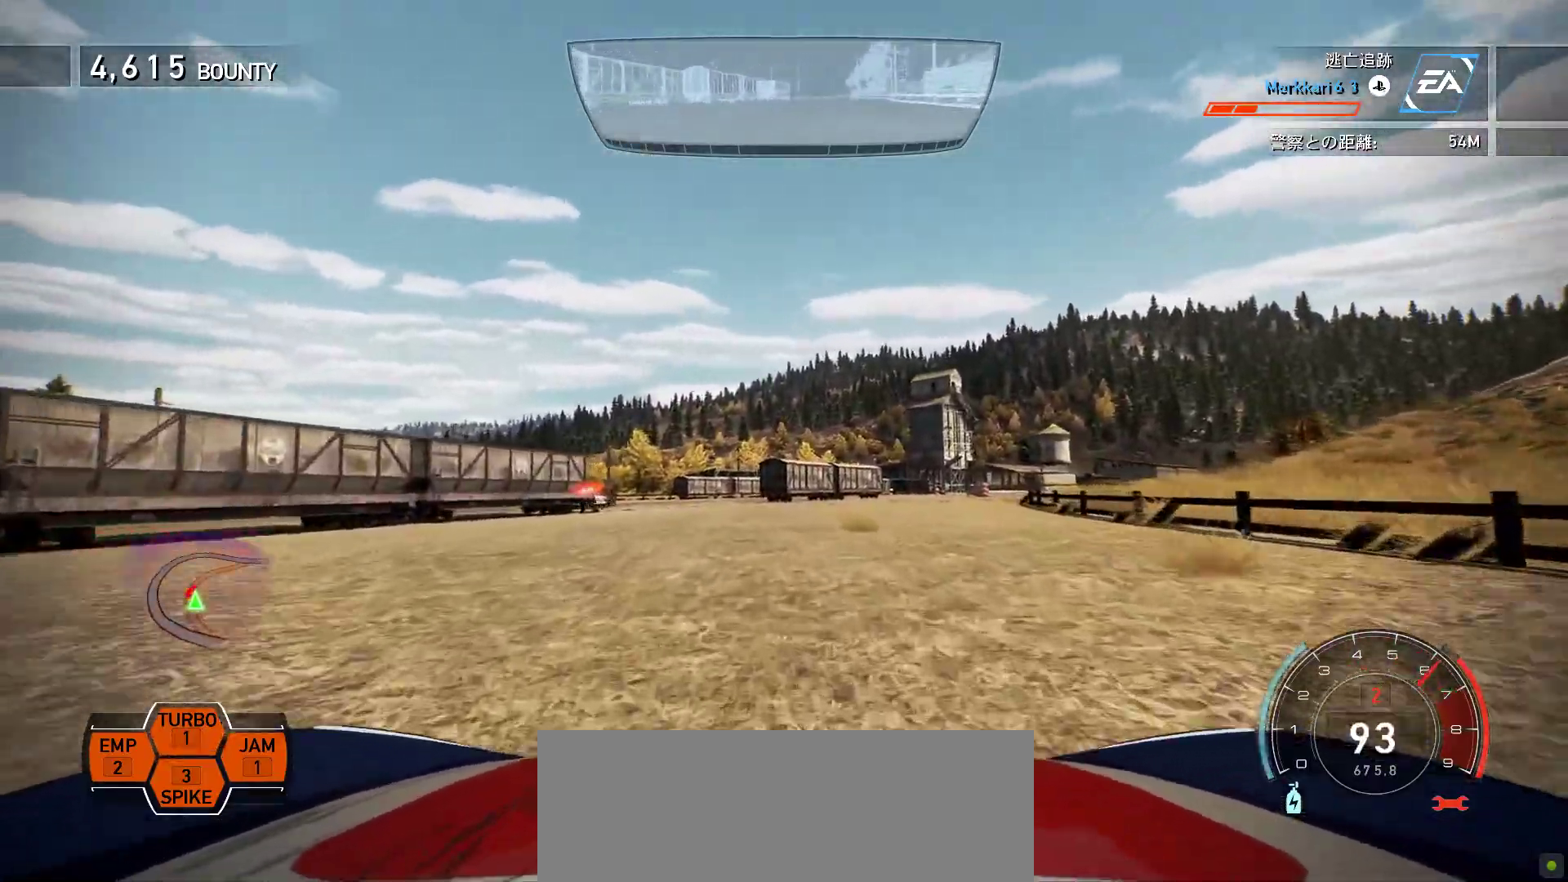
{"keys": ["k"], "events": [[167, "s", "down"], [217, "s", "up"]]}
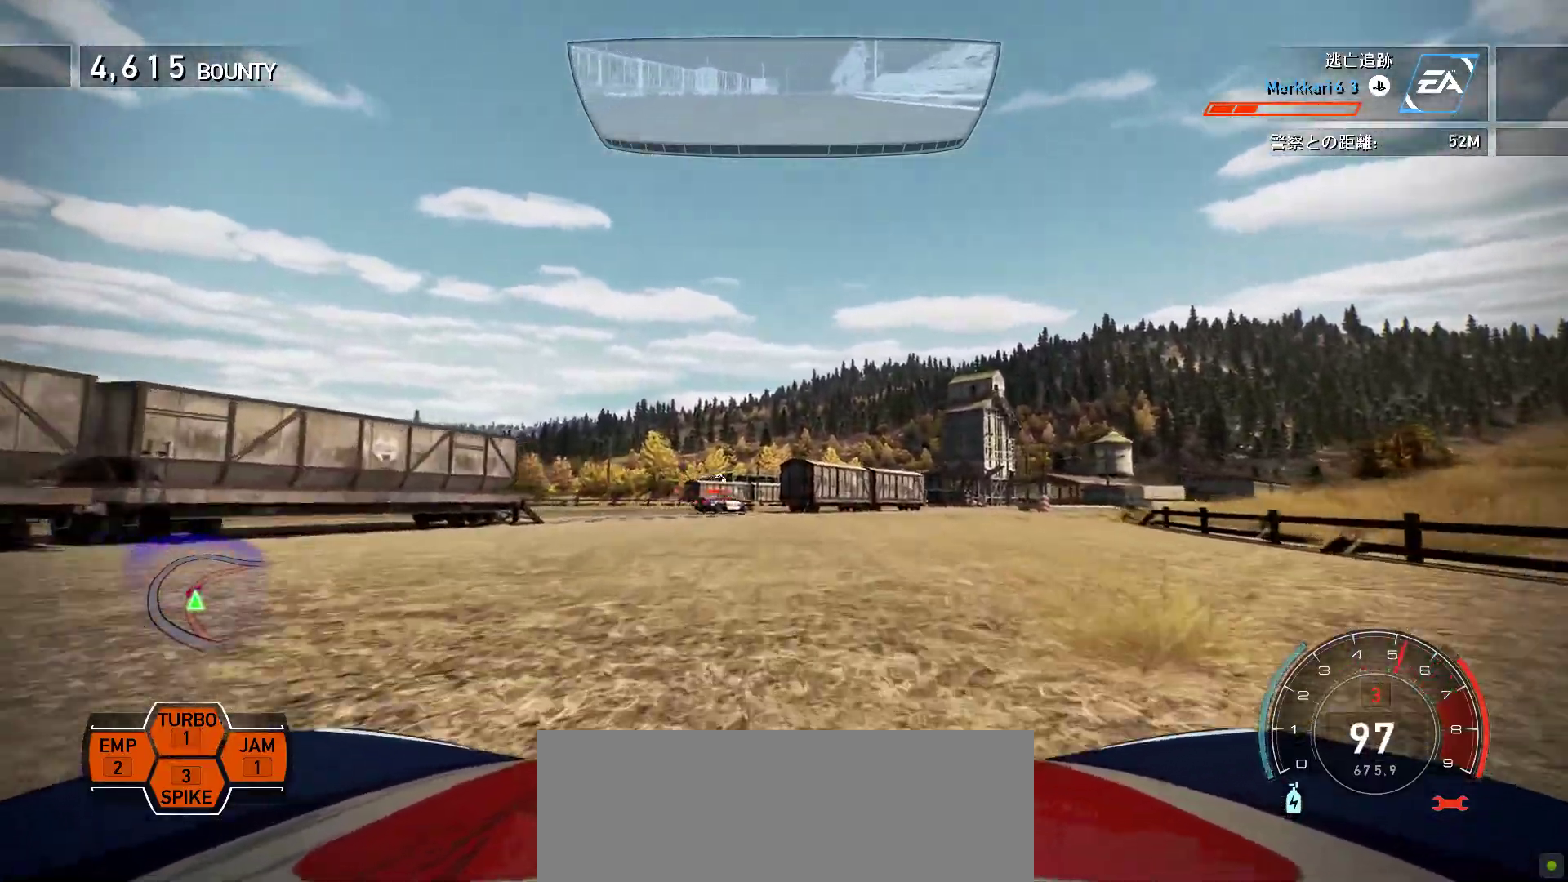
{"keys": ["f", "k"], "events": [[83, "f", "down"]]}
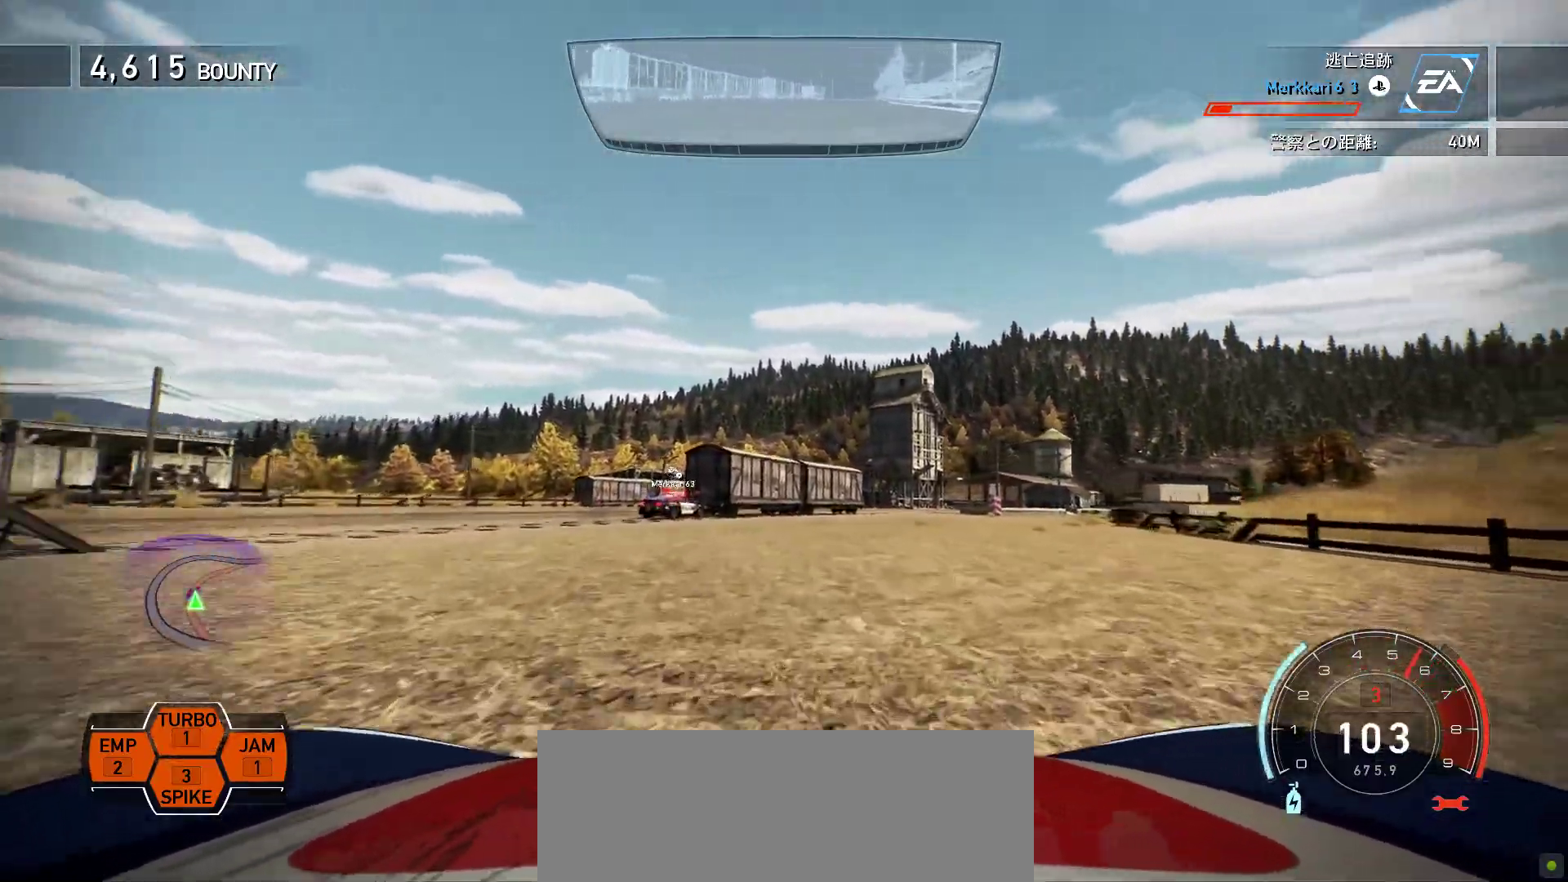
{"keys": ["k", "s"], "events": [[100, "f", "up"], [367, "s", "down"]]}
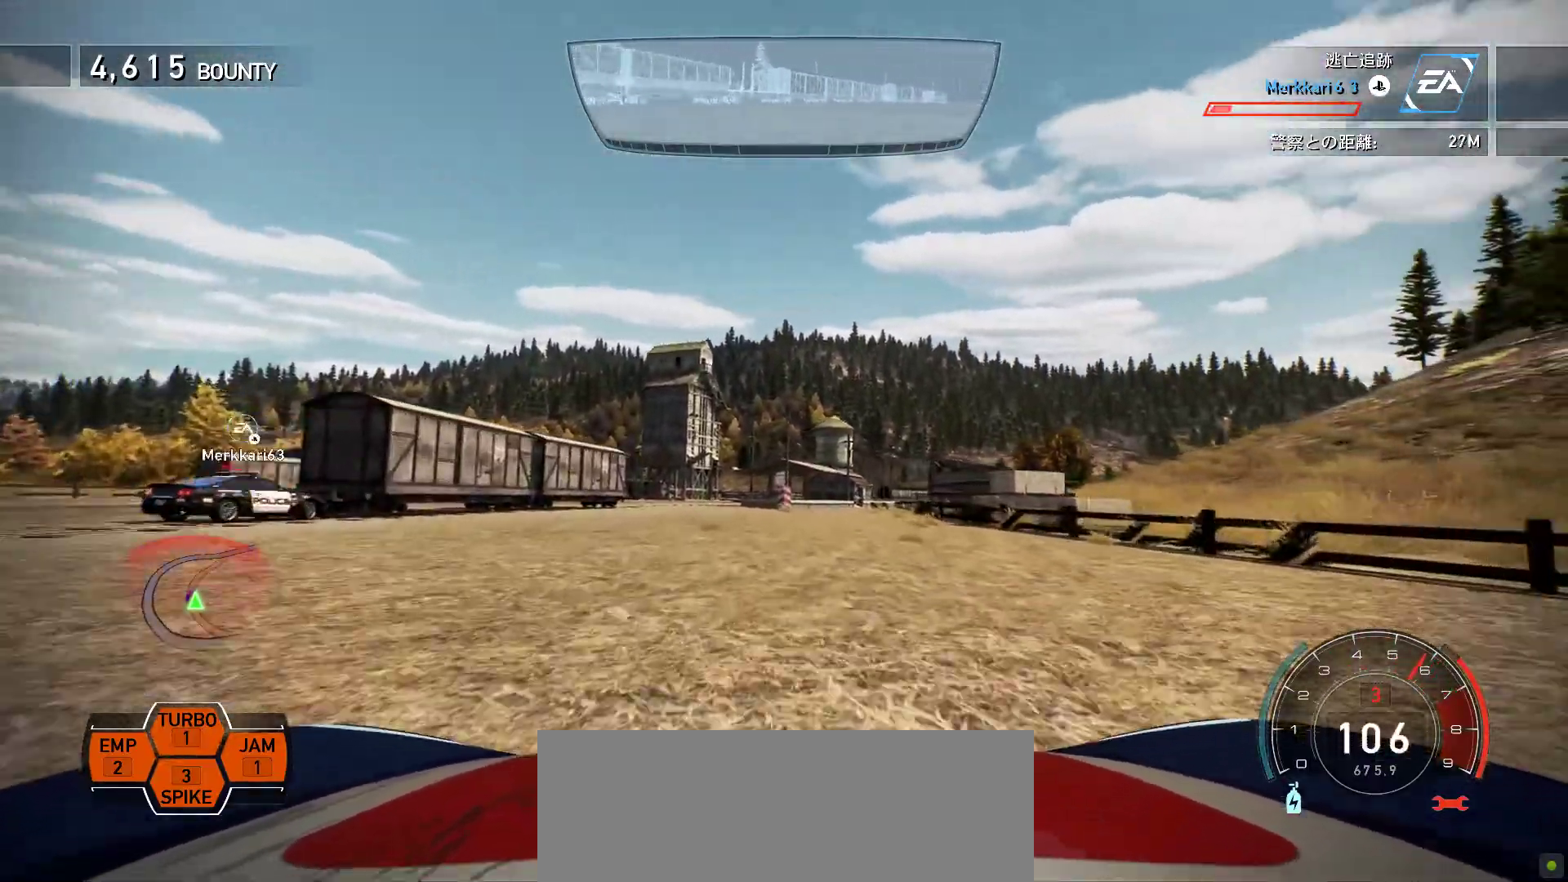
{"keys": ["k"], "events": [[350, "s", "up"]]}
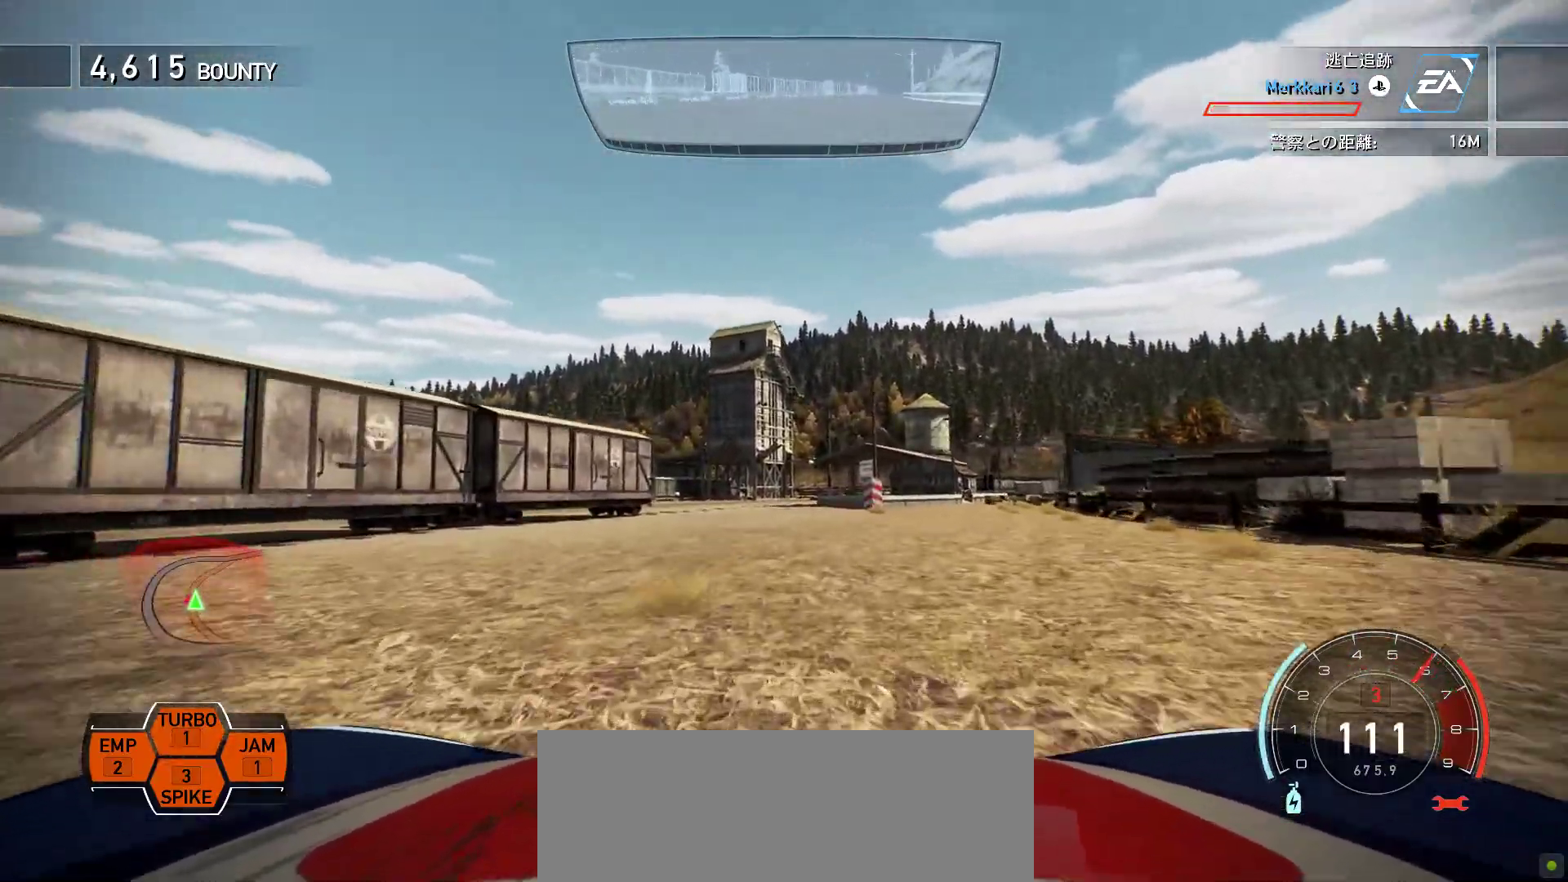
{"keys": ["k"], "events": [[267, "f", "down"], [383, "f", "up"]]}
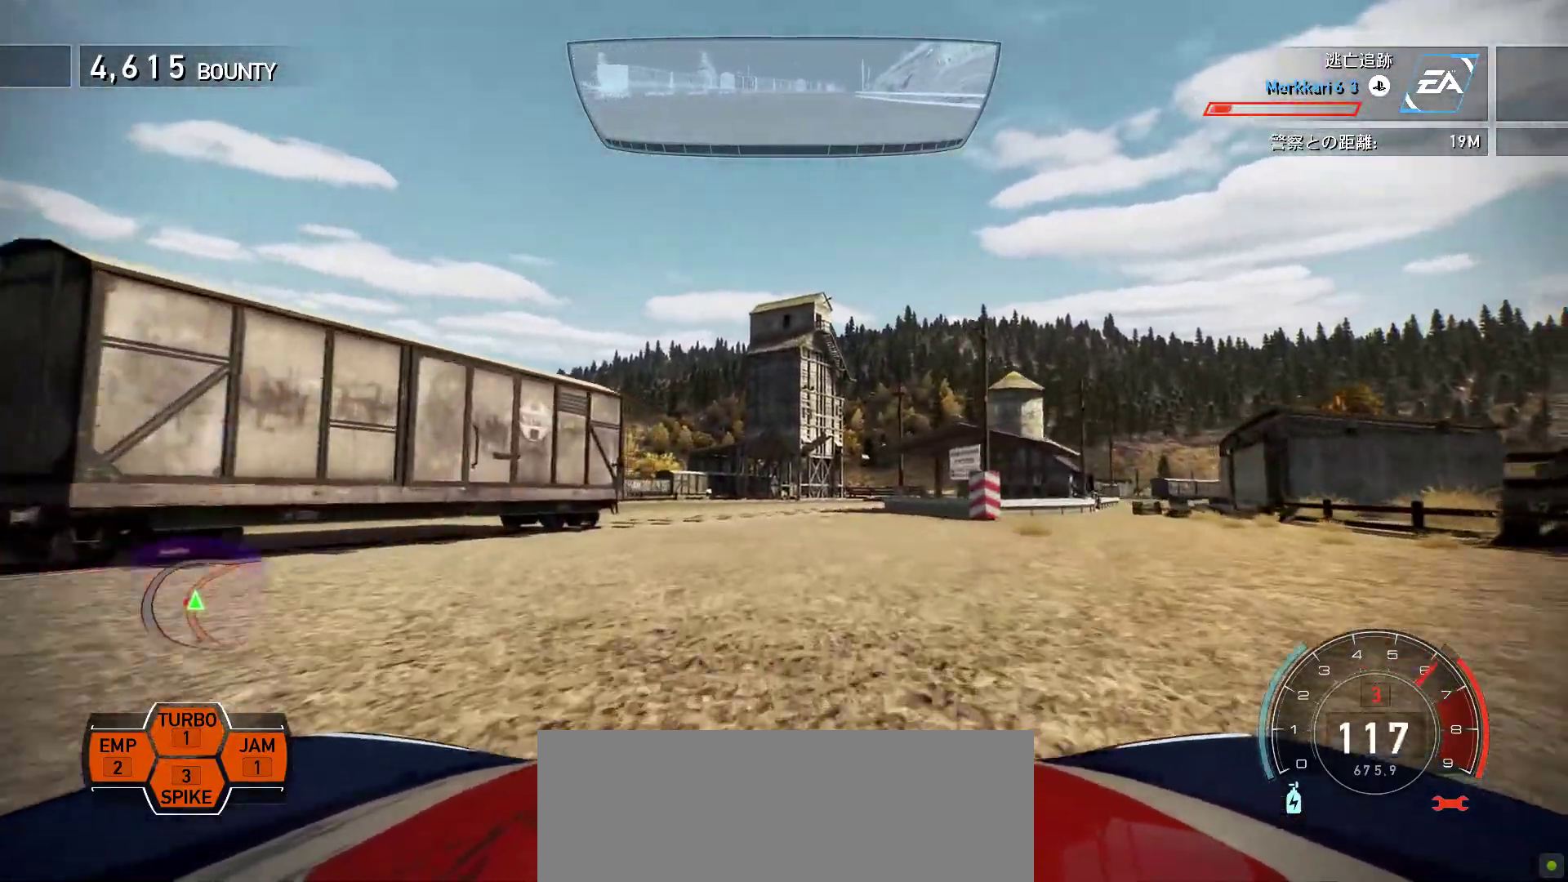
{"keys": ["f", "k"], "events": [[417, "f", "down"]]}
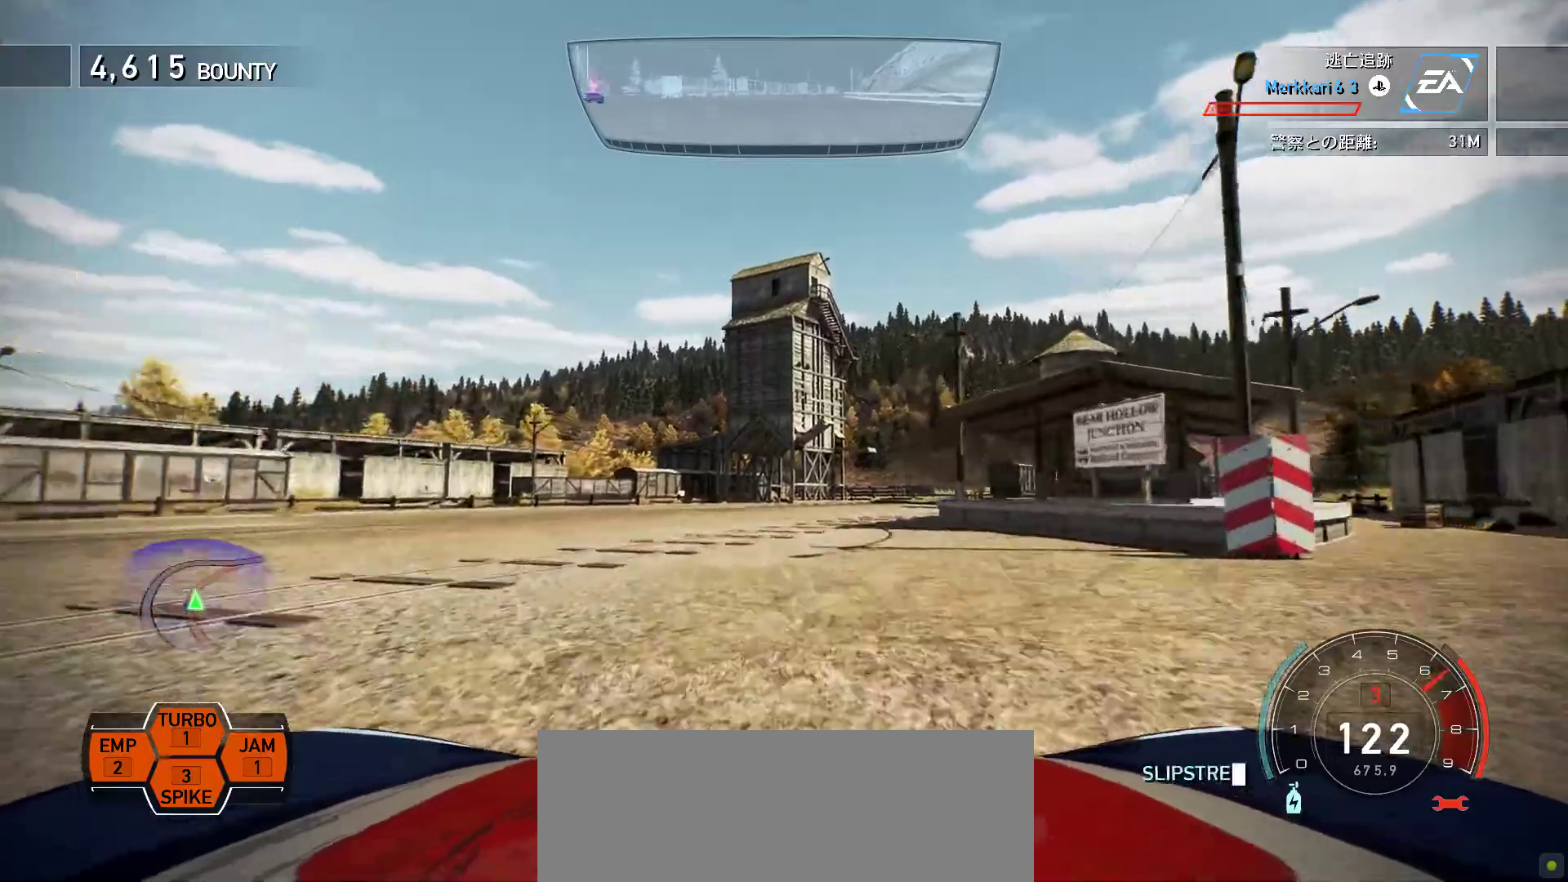
{"keys": ["k"], "events": [[250, "f", "up"]]}
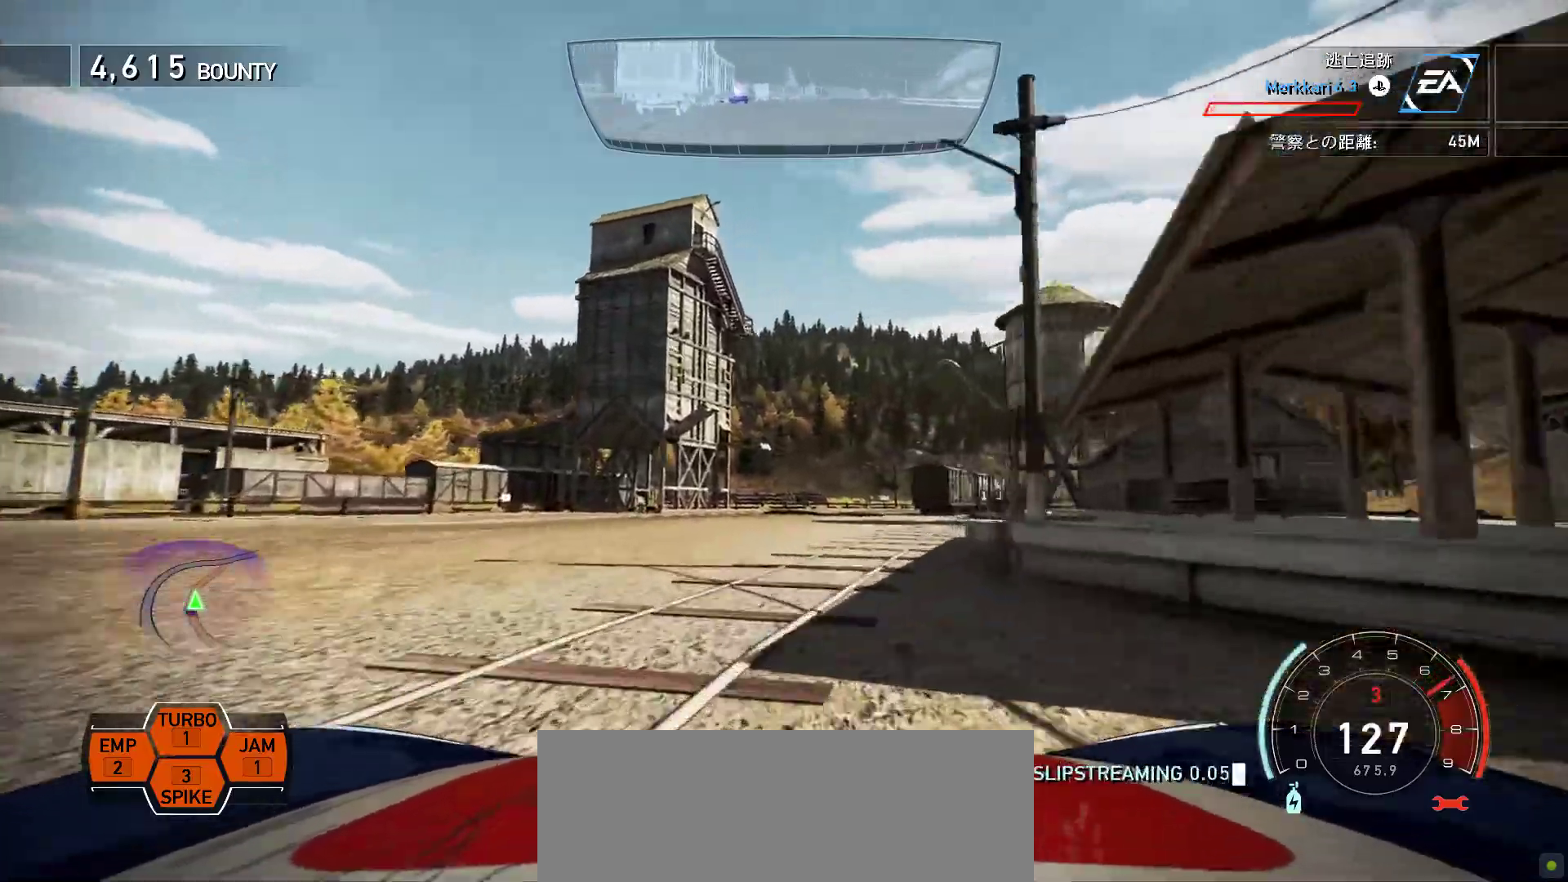
{"keys": ["f", "k"], "events": [[417, "f", "down"]]}
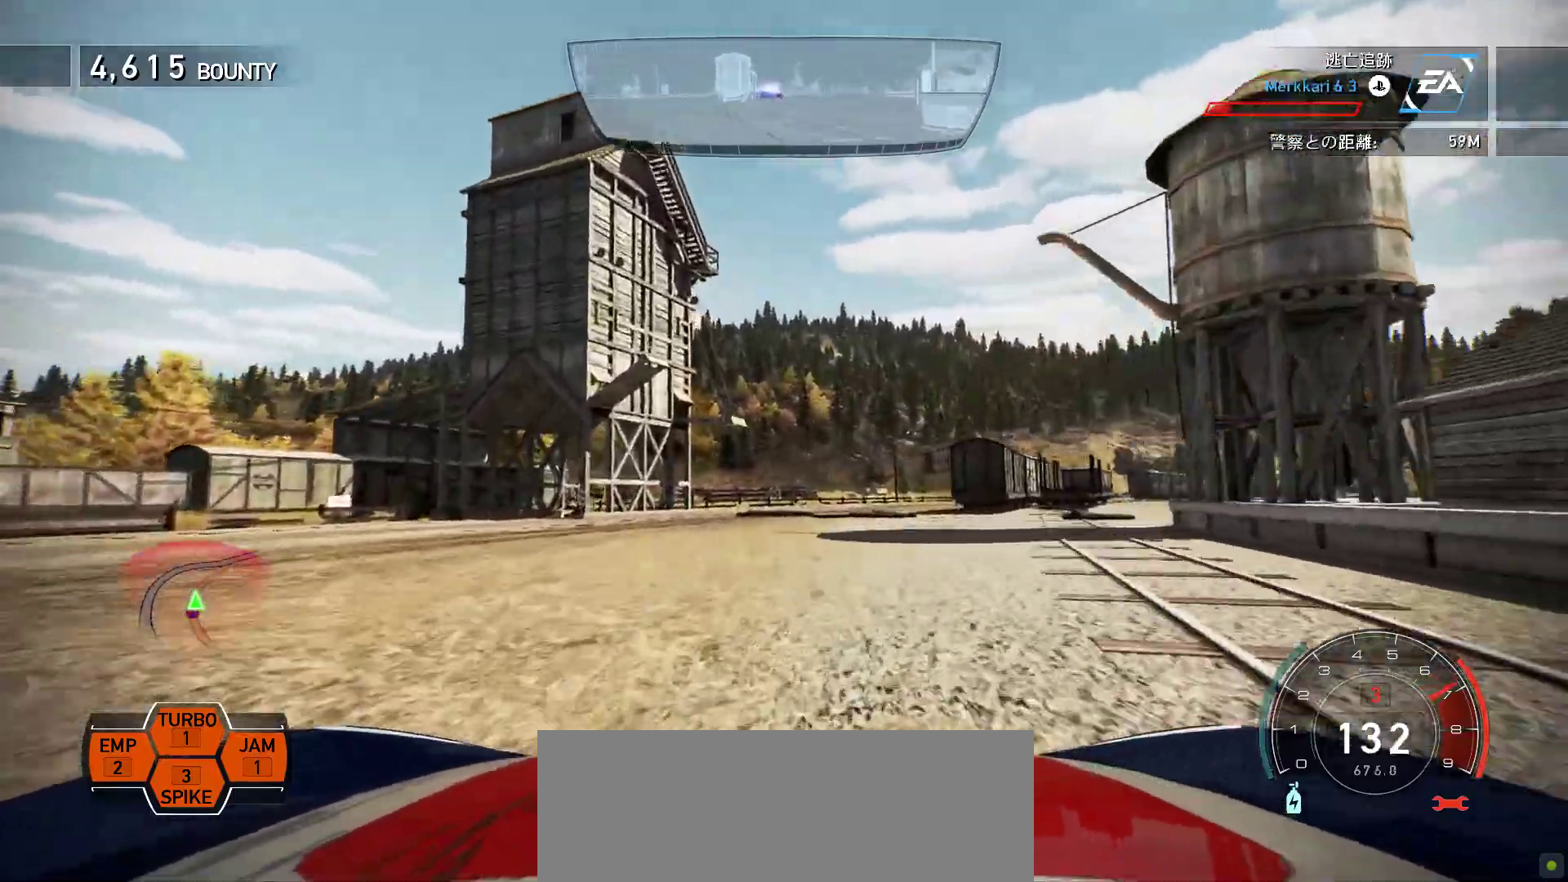
{"keys": ["k"], "events": [[183, "f", "up"], [367, "f", "down"], [500, "f", "up"]]}
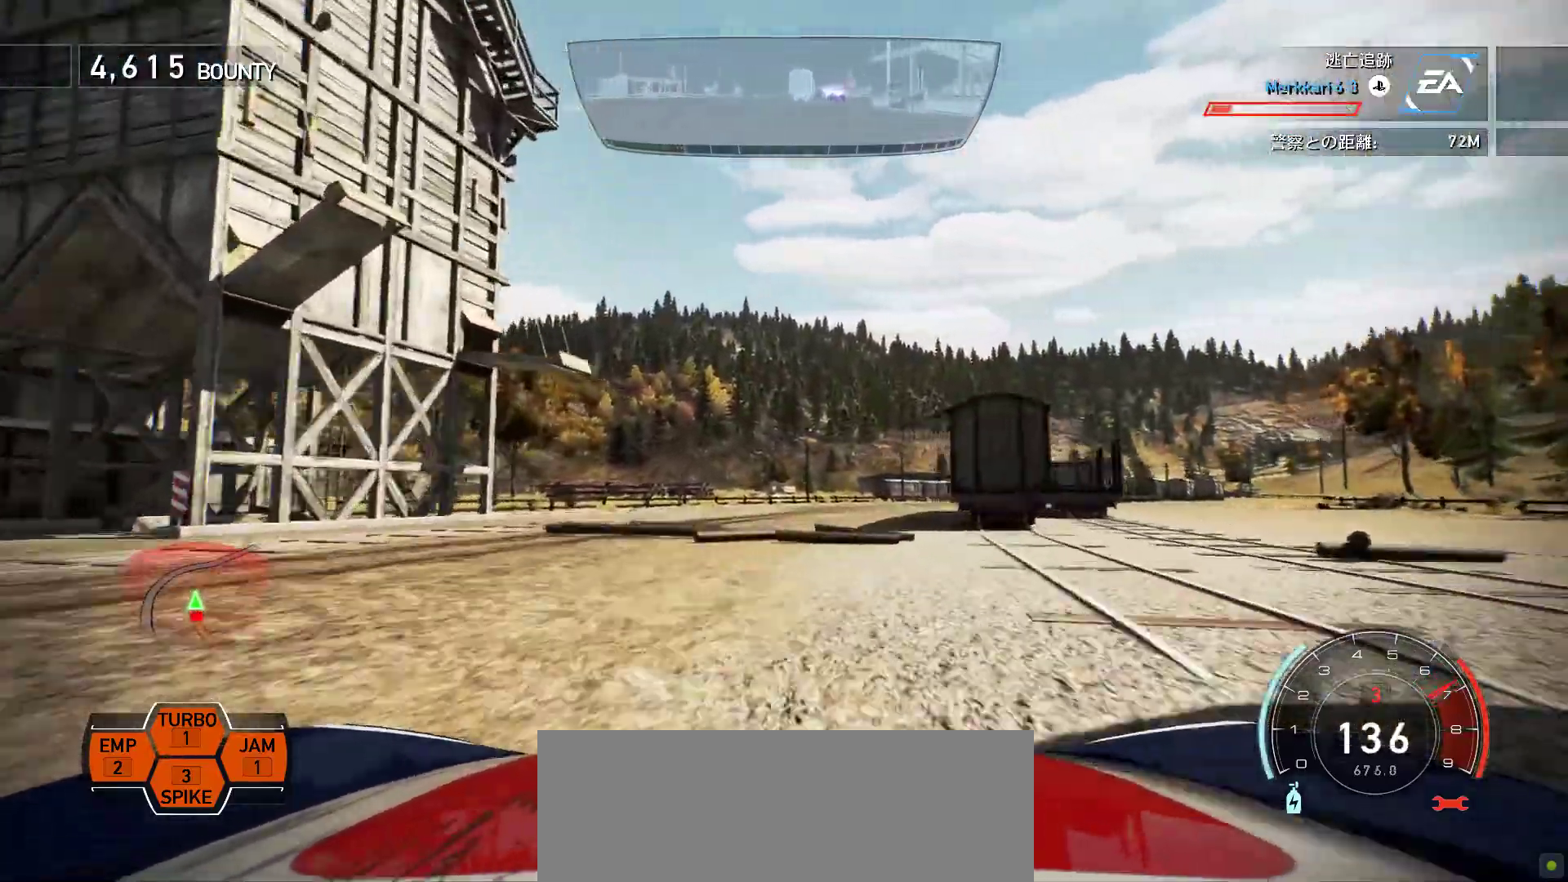
{"keys": ["f", "k"], "events": [[150, "f", "down"], [267, "f", "up"], [417, "f", "down"]]}
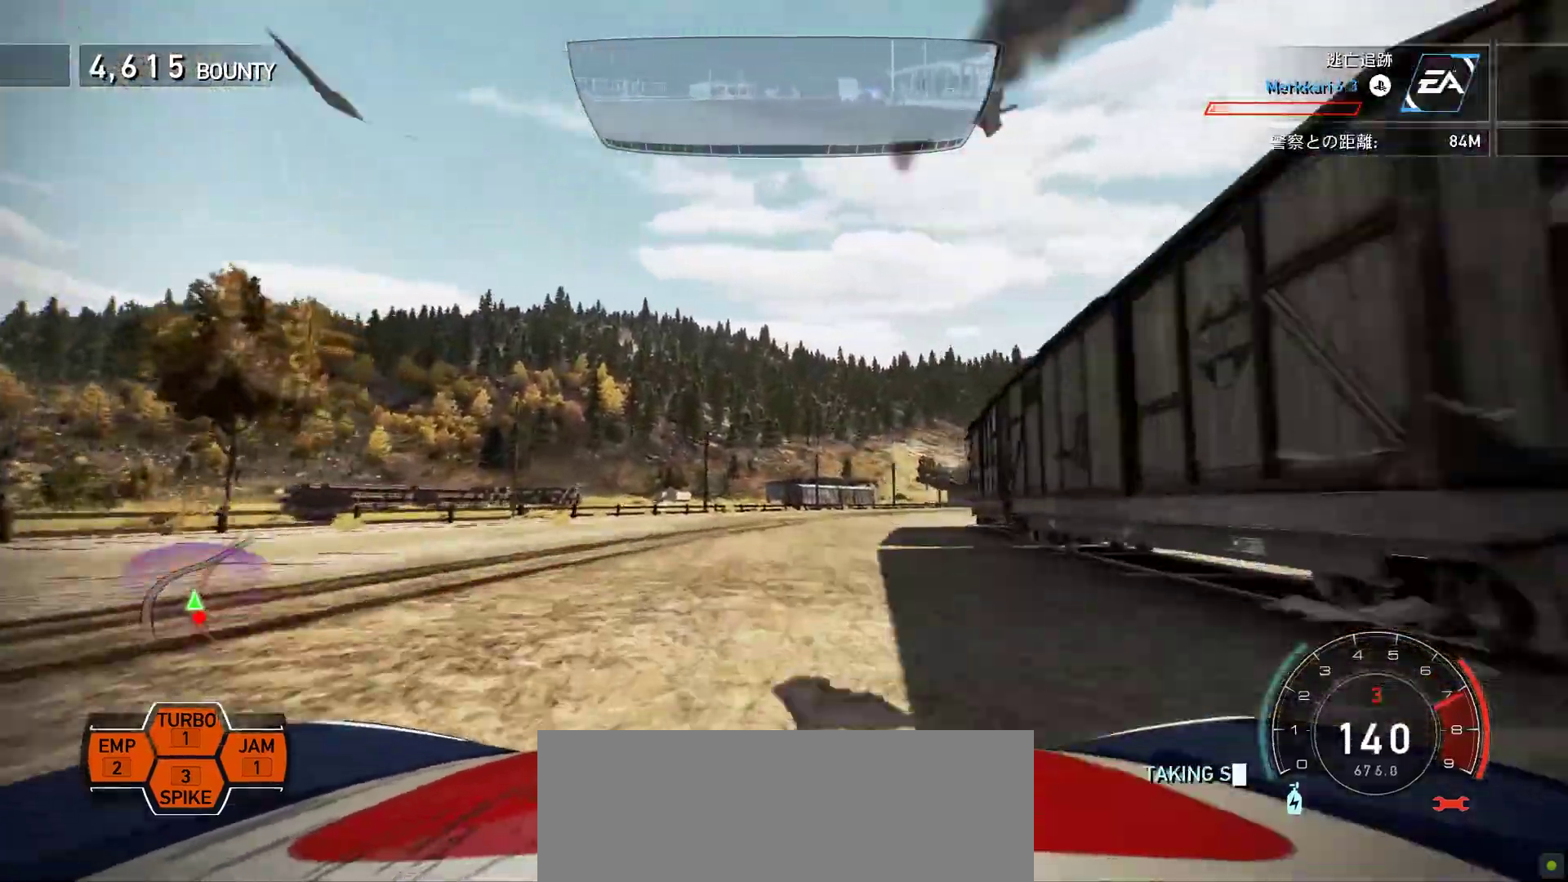
{"keys": ["f", "k"], "events": [[67, "f", "up"], [417, "f", "down"]]}
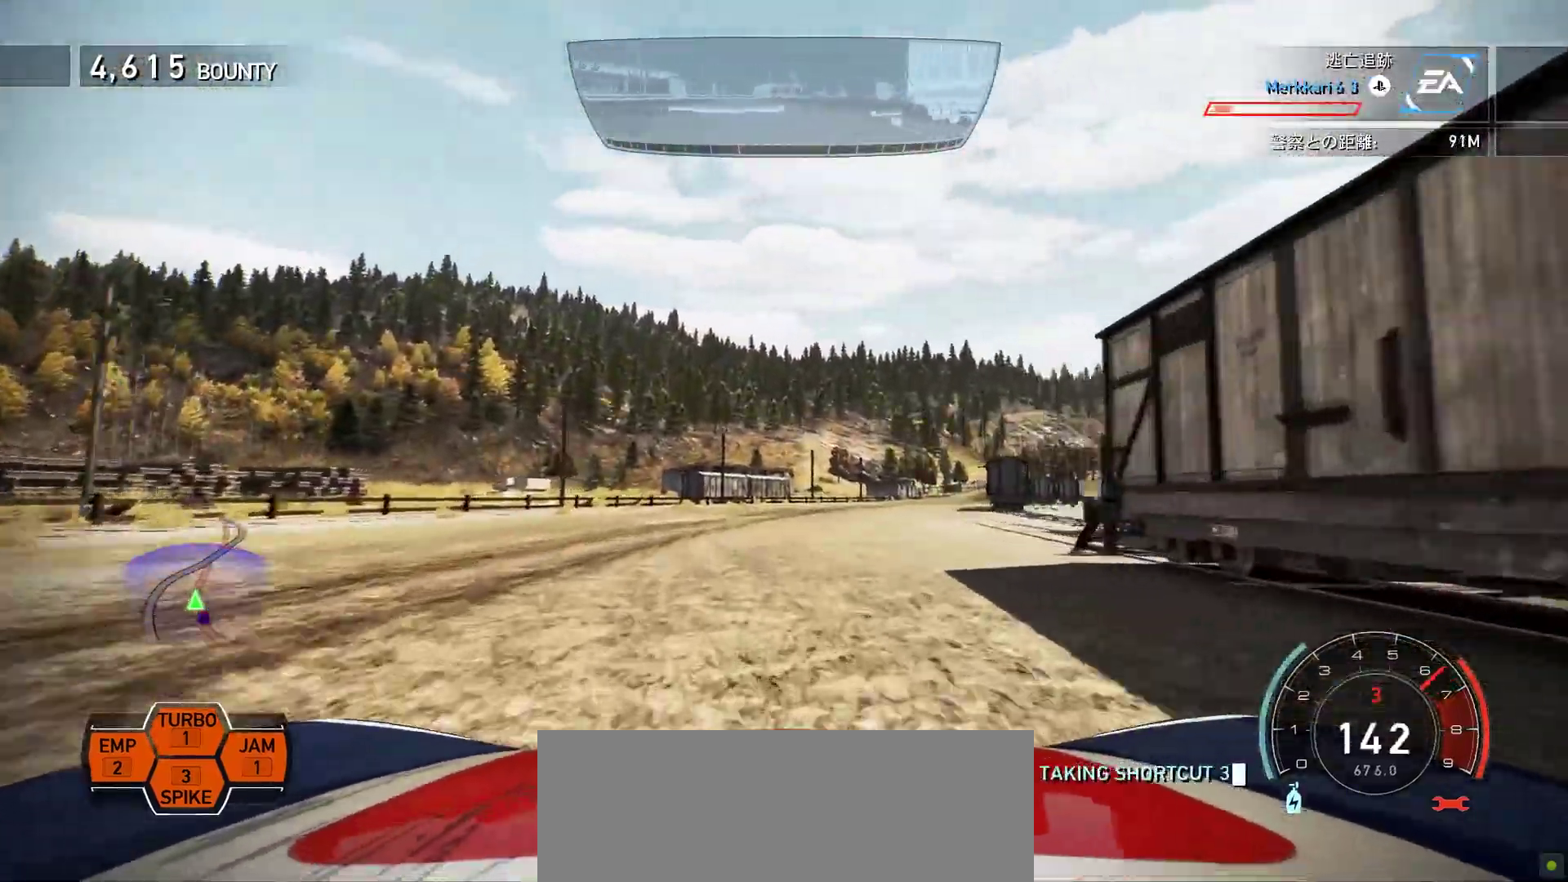
{"keys": ["k"], "events": [[217, "f", "up"]]}
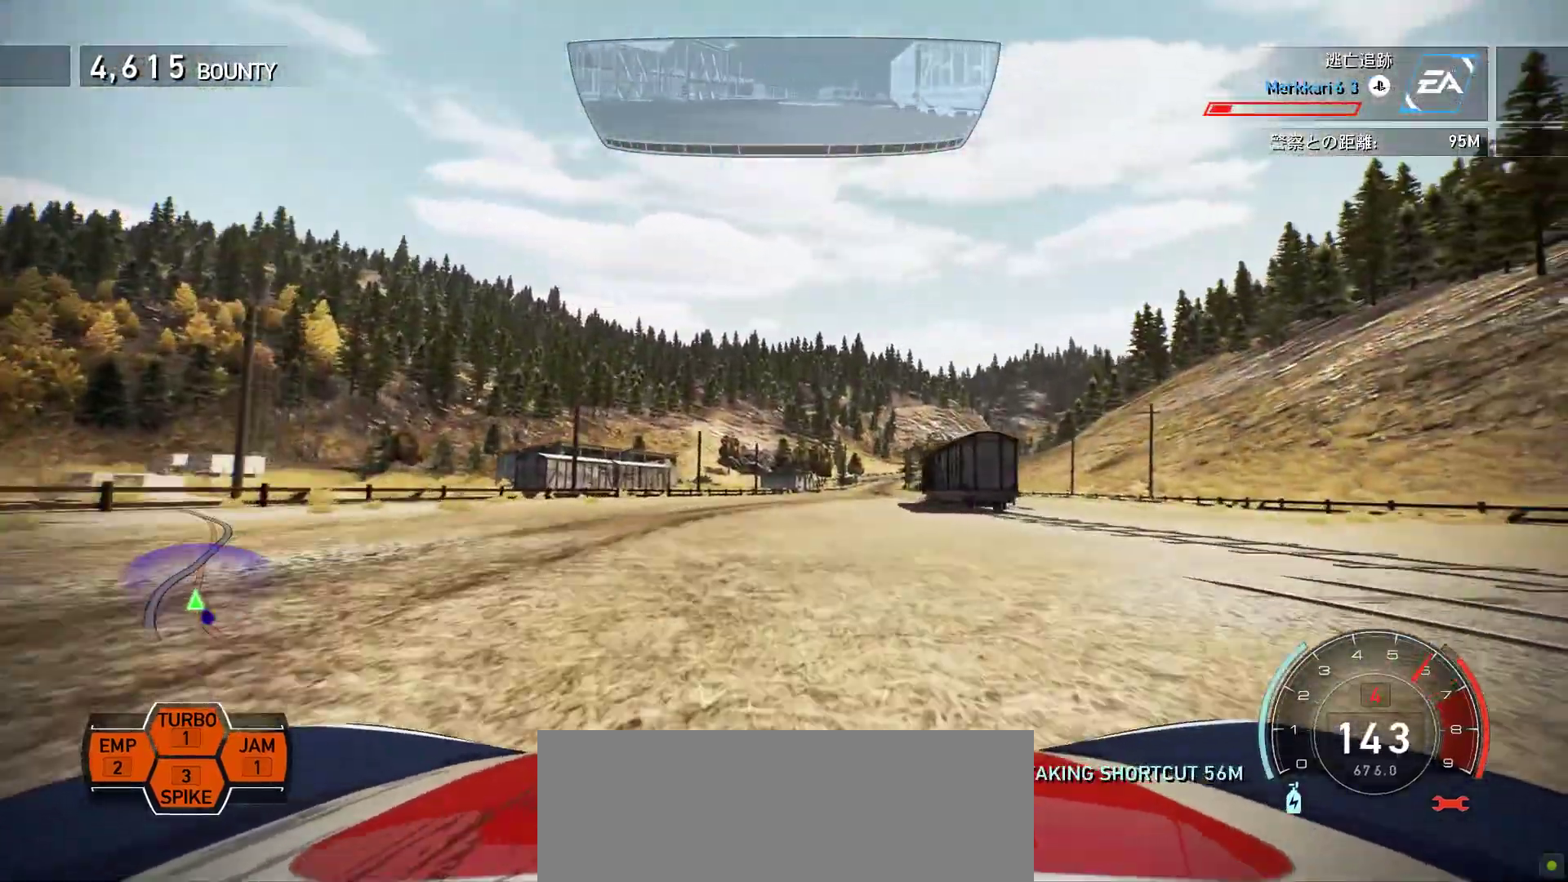
{"keys": ["f", "k"], "events": [[400, "f", "down"]]}
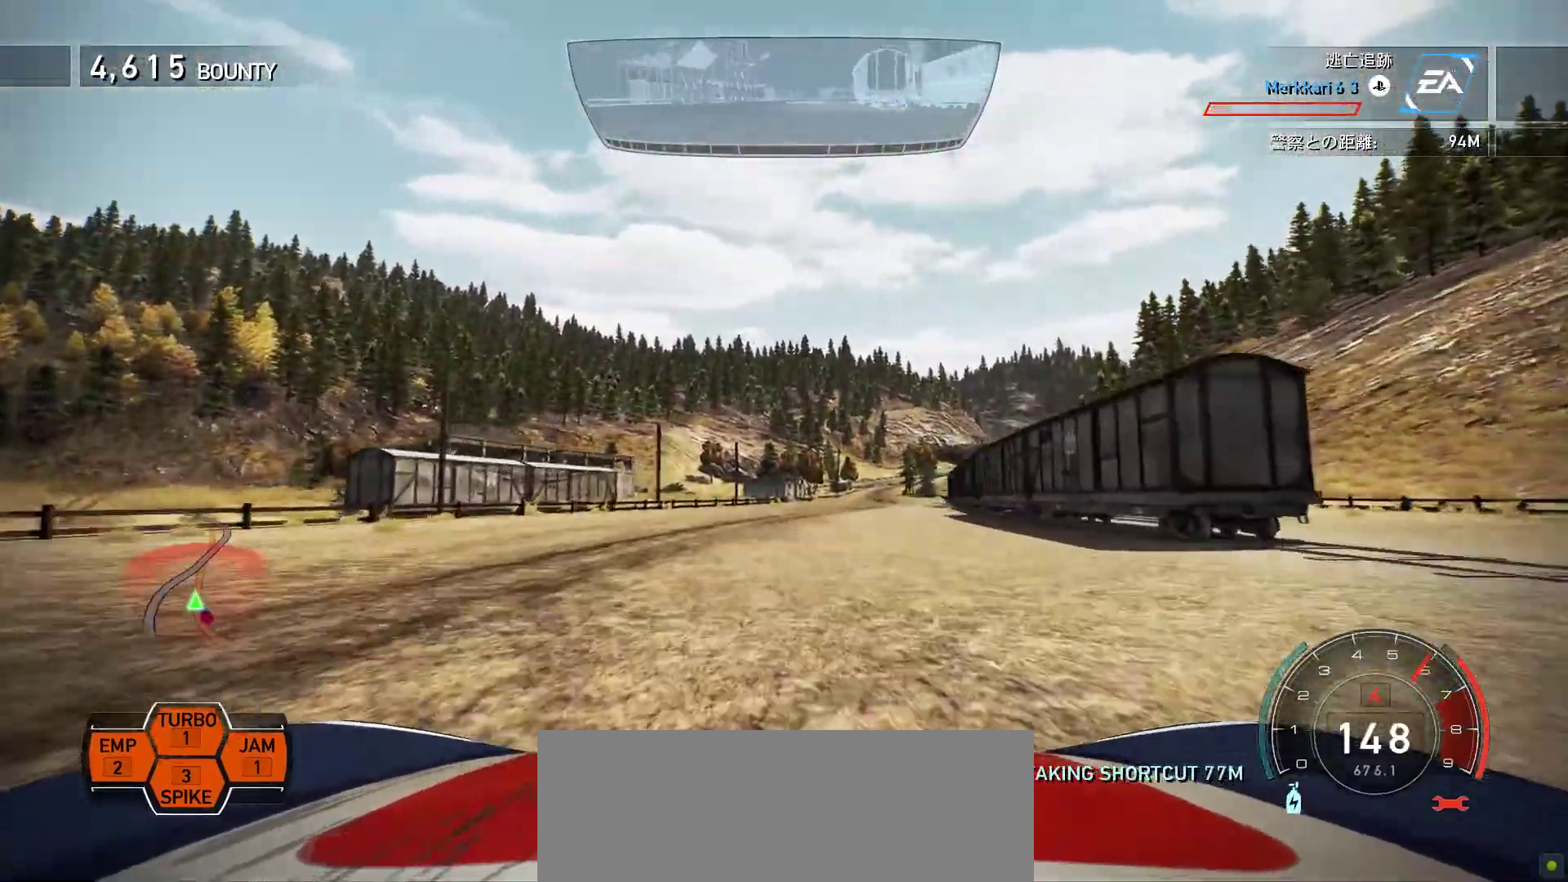
{"keys": ["f", "k"], "events": [[33, "f", "up"], [167, "f", "down"], [283, "f", "up"], [433, "f", "down"]]}
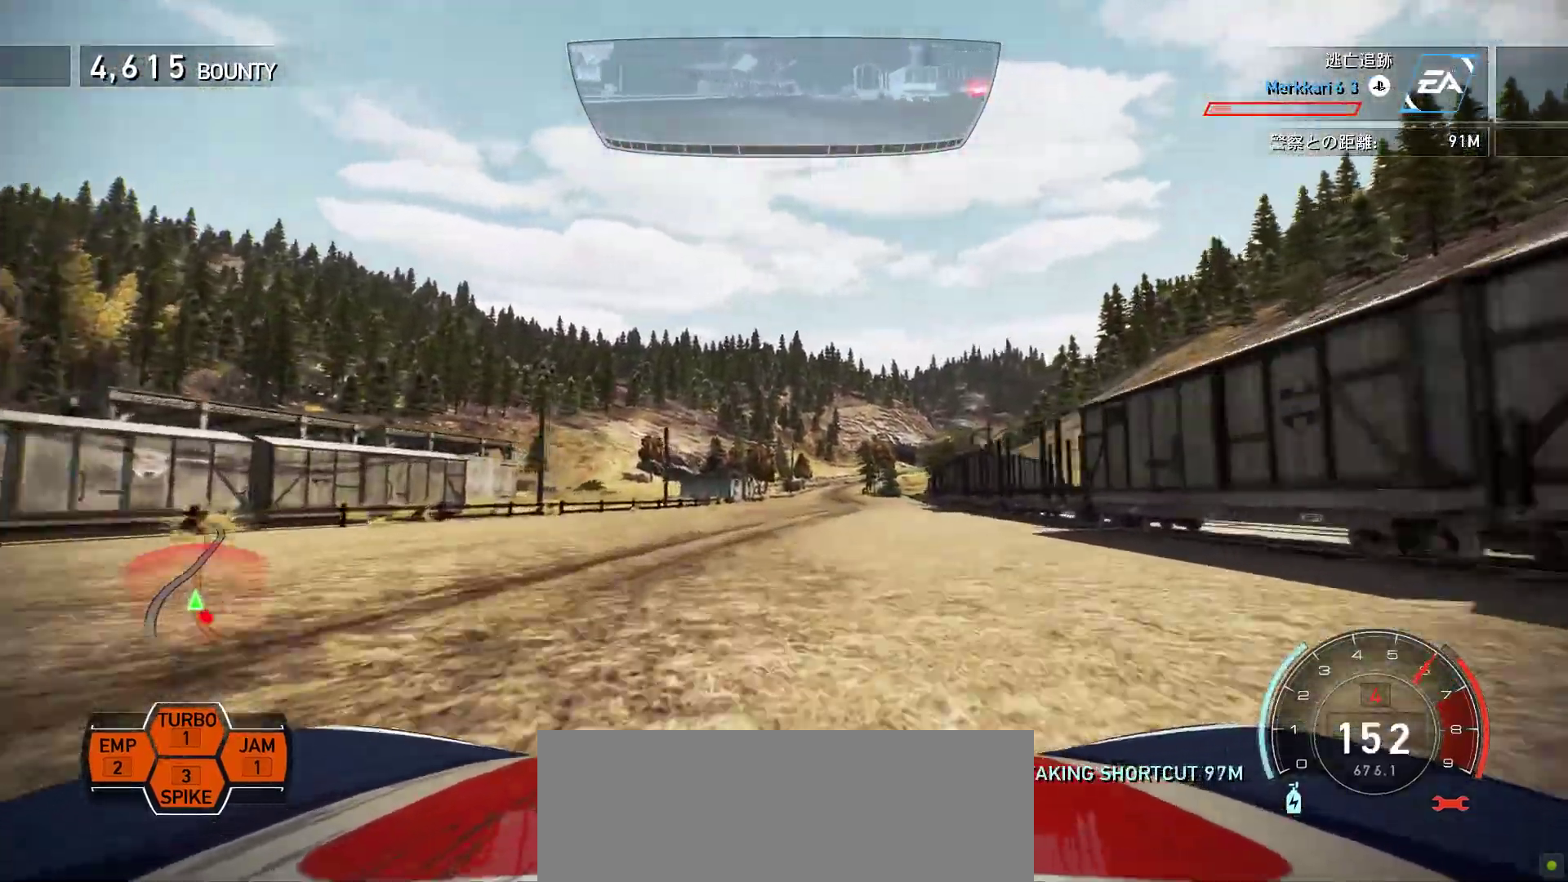
{"keys": ["k"], "events": [[50, "f", "up"], [183, "f", "down"], [300, "f", "up"]]}
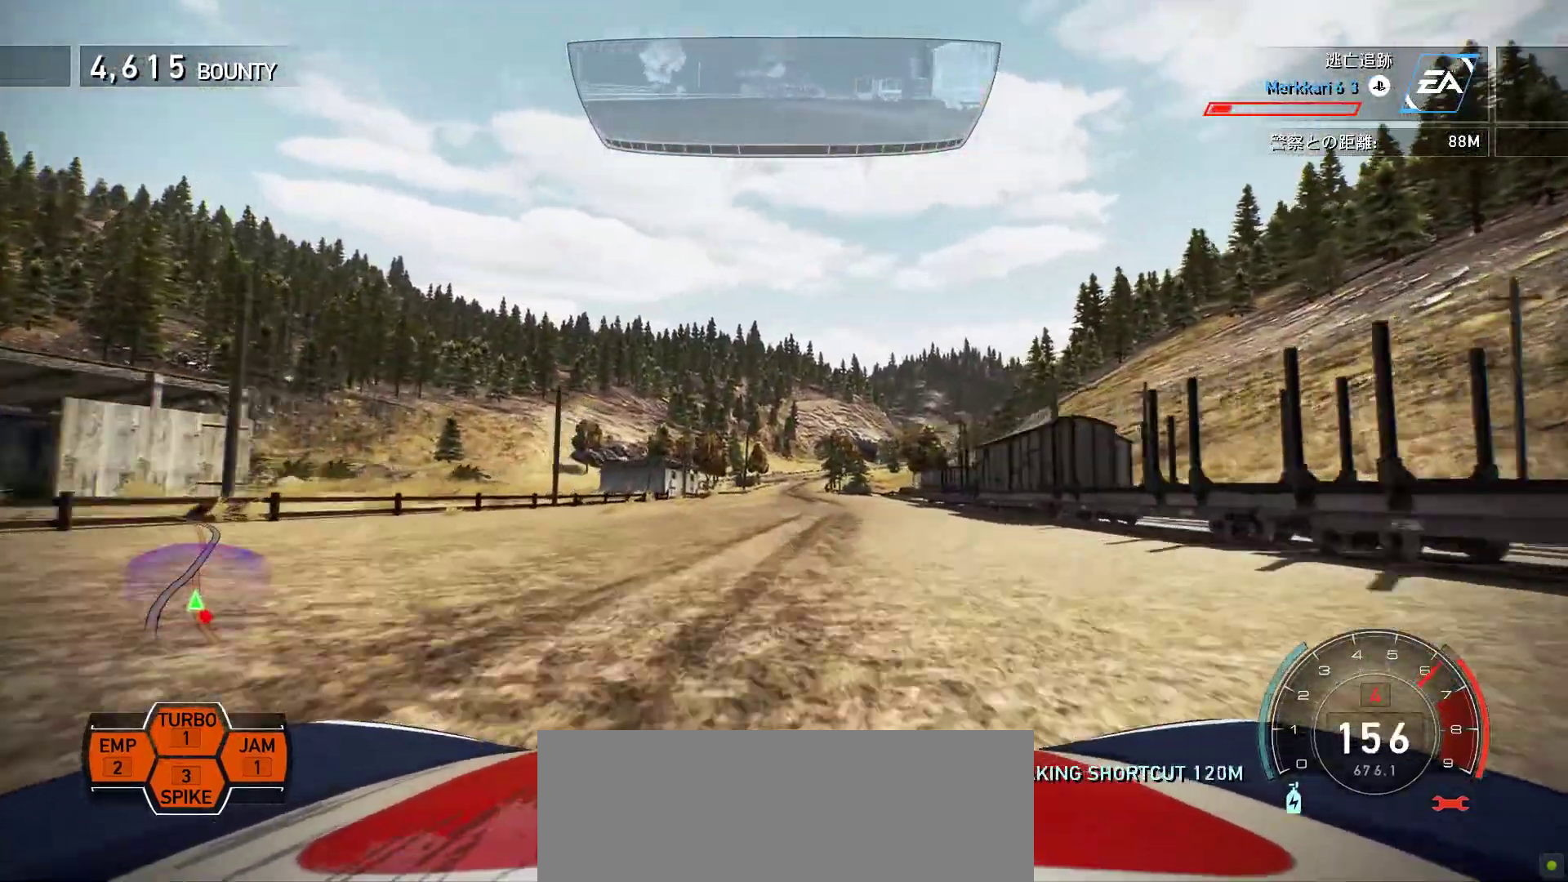
{"keys": ["f", "k"], "events": [[417, "f", "down"]]}
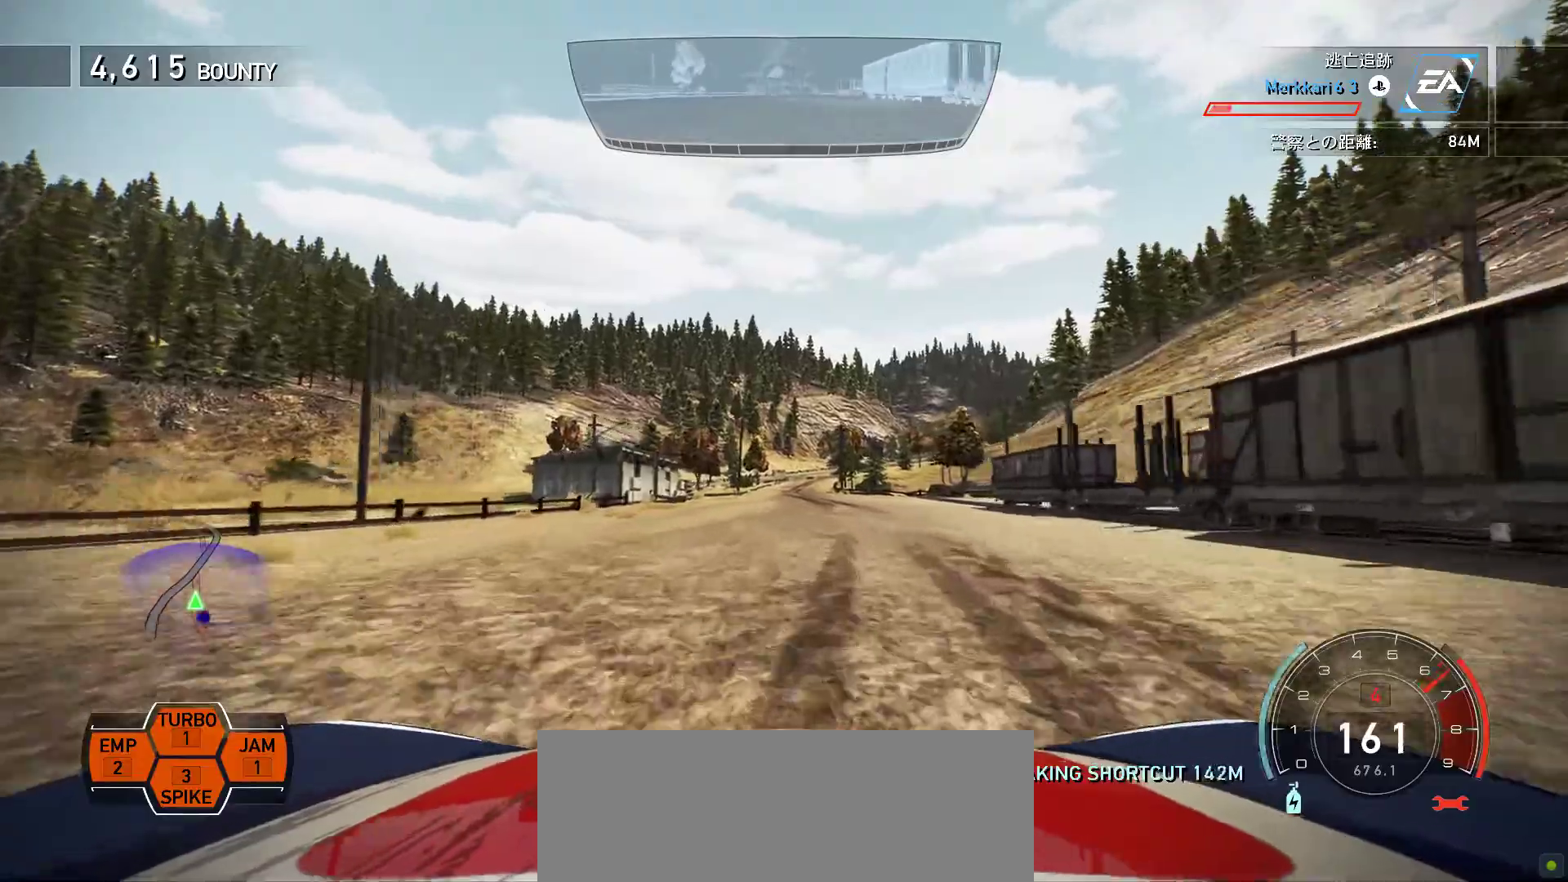
{"keys": ["k"], "events": [[17, "f", "up"], [183, "f", "down"], [283, "f", "up"]]}
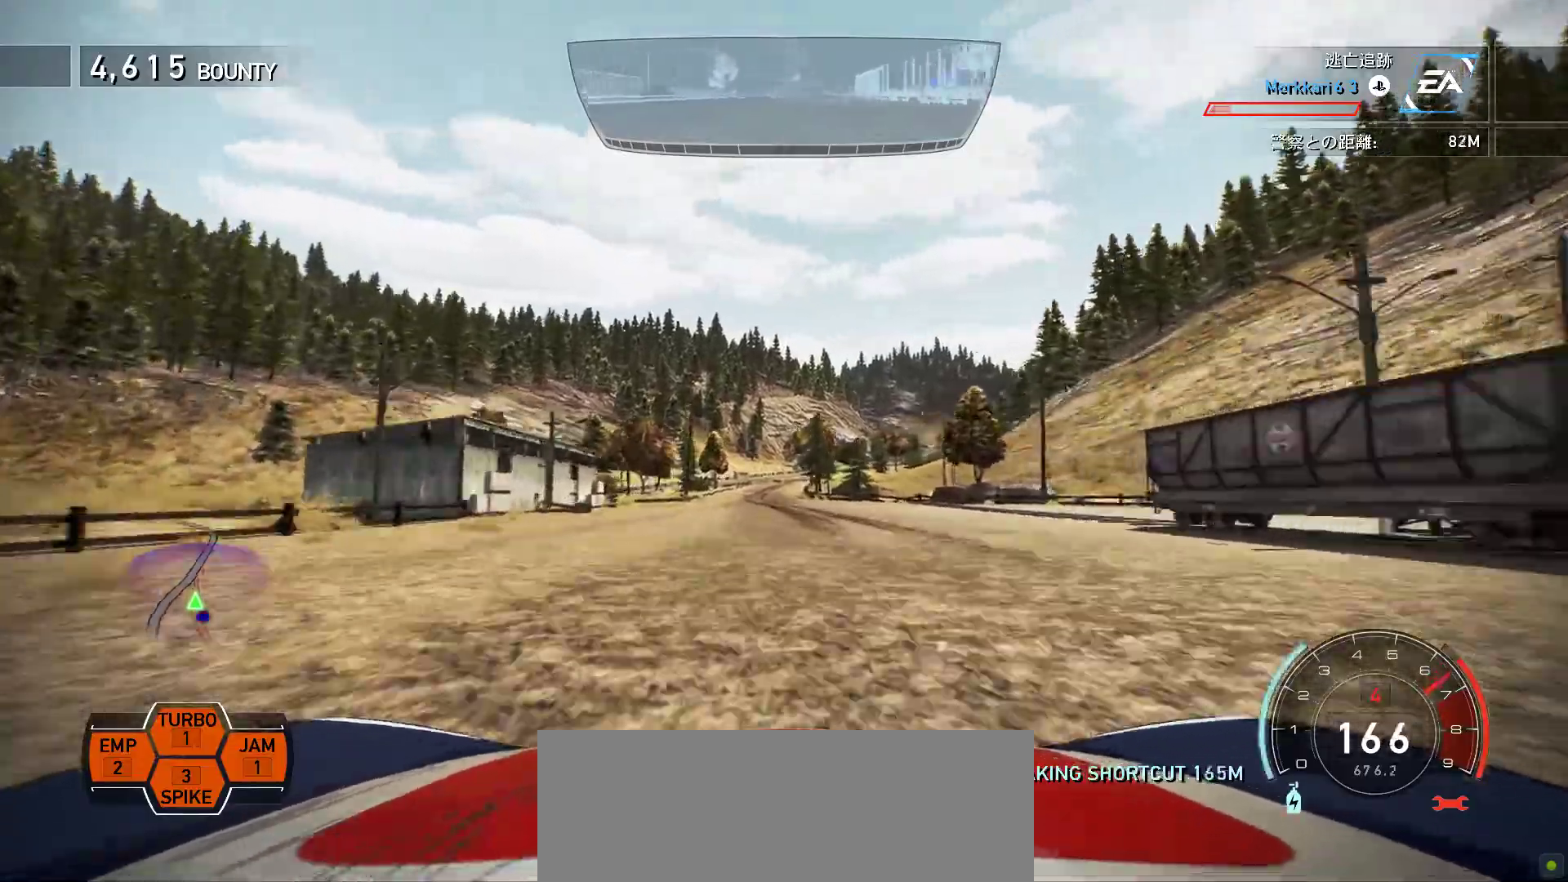
{"keys": ["k"], "events": []}
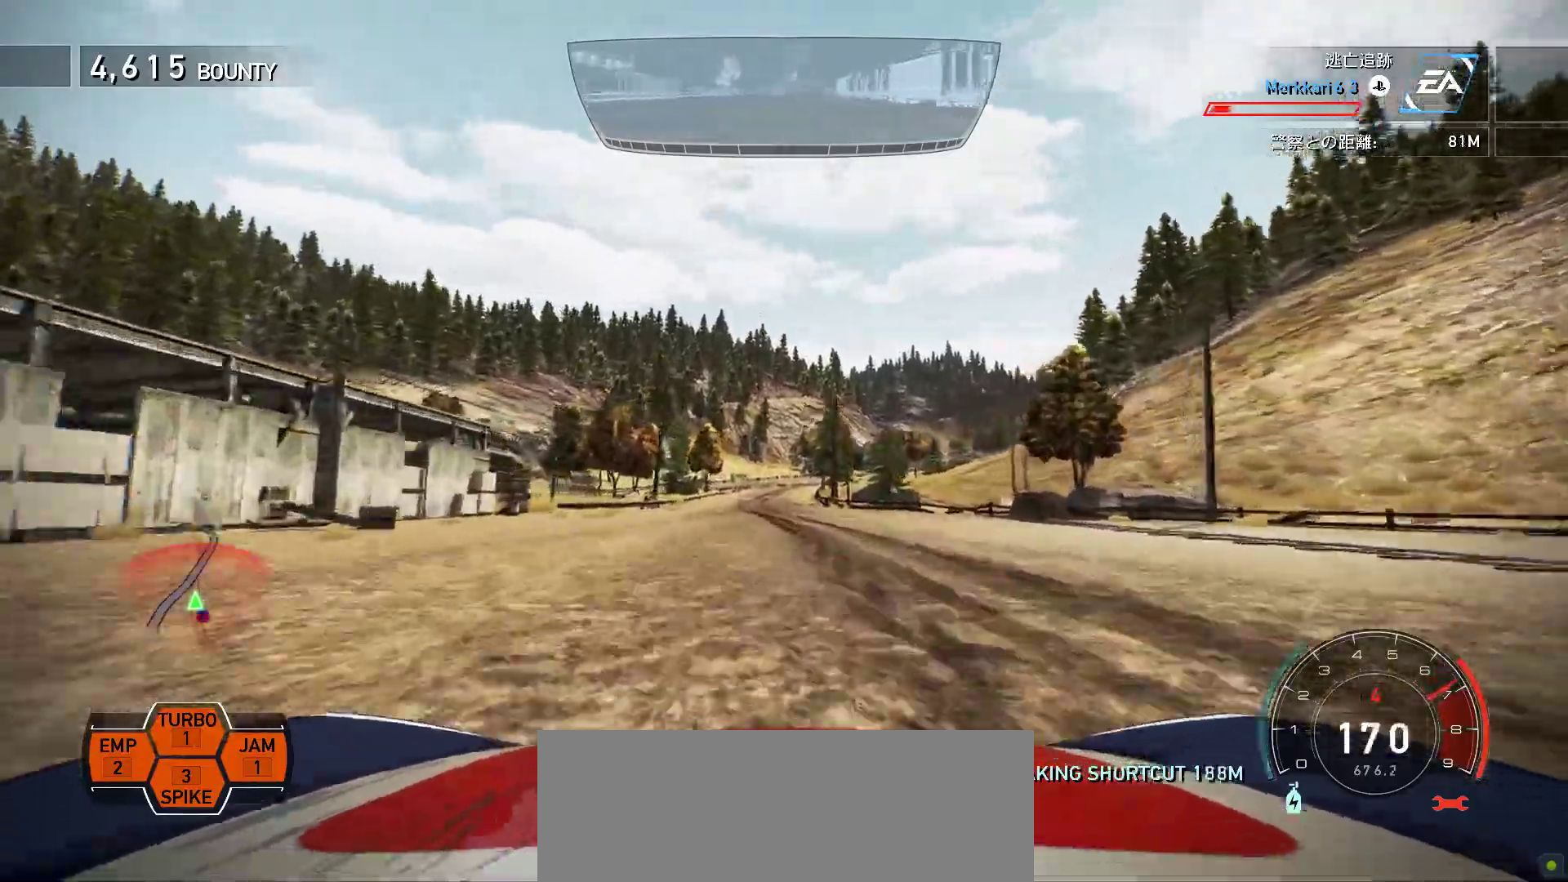
{"keys": ["k"], "events": [[283, "s", "down"], [400, "s", "up"]]}
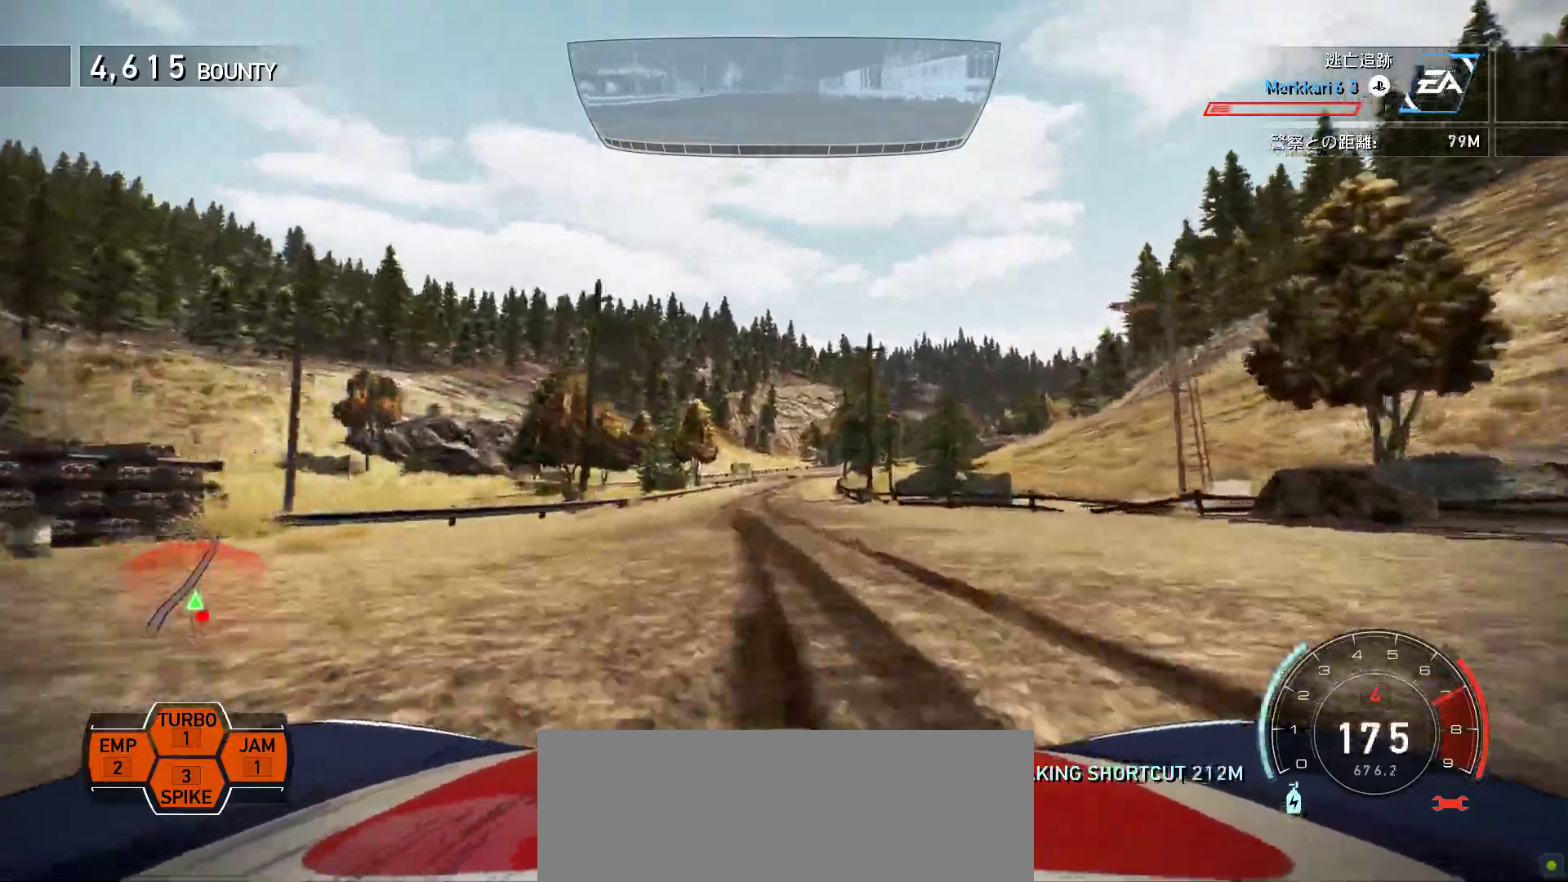
{"keys": ["k"], "events": []}
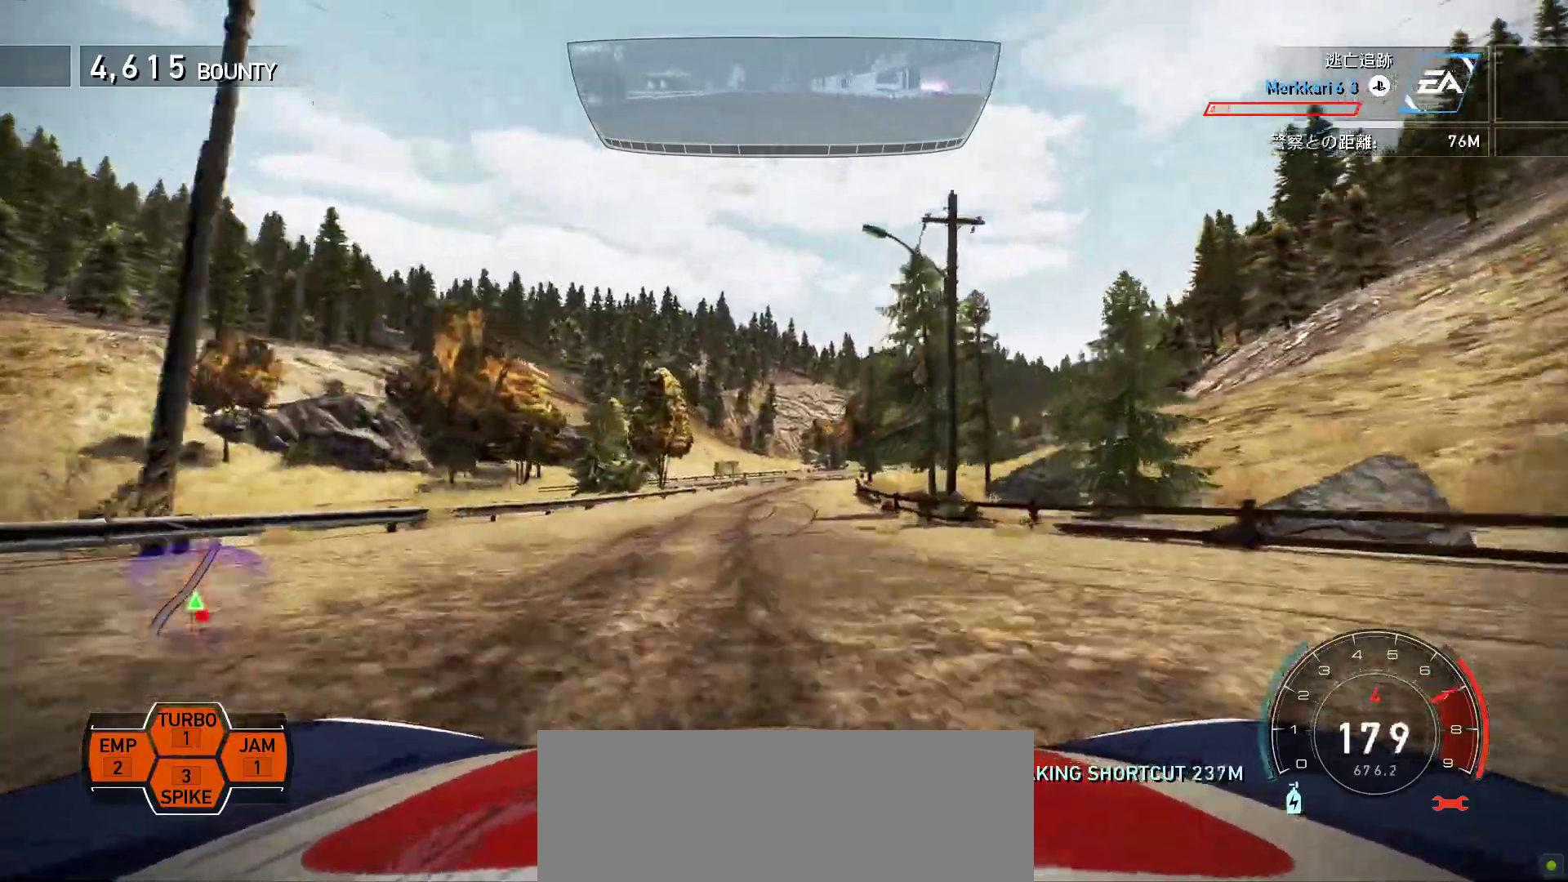
{"keys": ["k"], "events": [[383, "f", "down"], [467, "f", "up"]]}